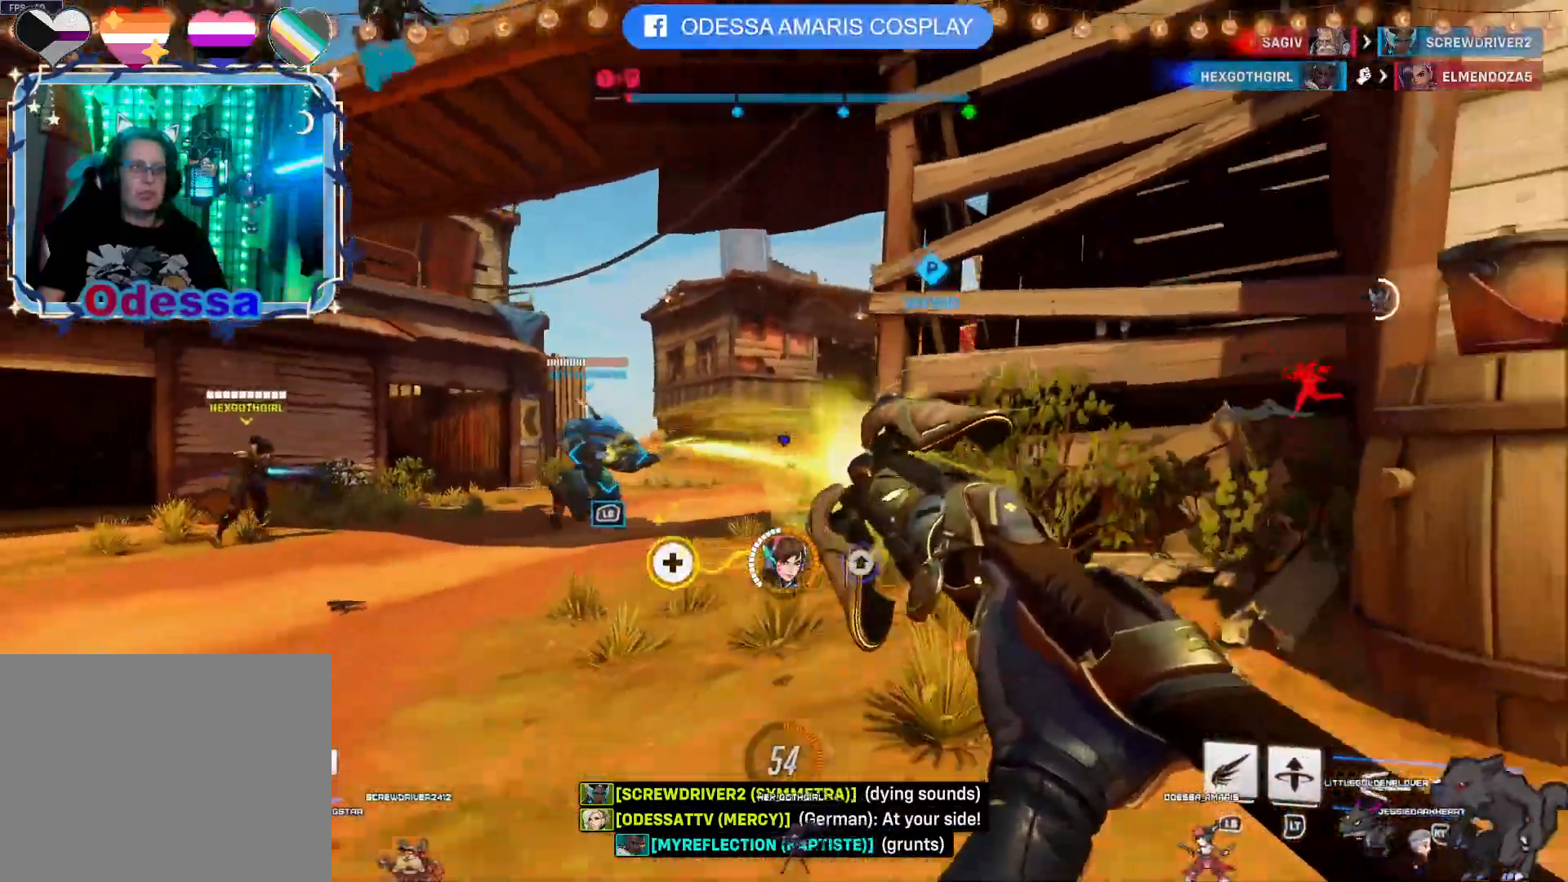
Gameplay with a controller (PlayStation layout); each line is a JSON object with the inputs held at the frame after it. "events" lists button and stick changes between this image and that frame as [ms after this image, input, new state], when the widget could be followed in between.
{"buttons": ["R2"], "left_stick": "up-left", "right_stick": "center", "events": [[150, "left_stick", "up-left"]]}
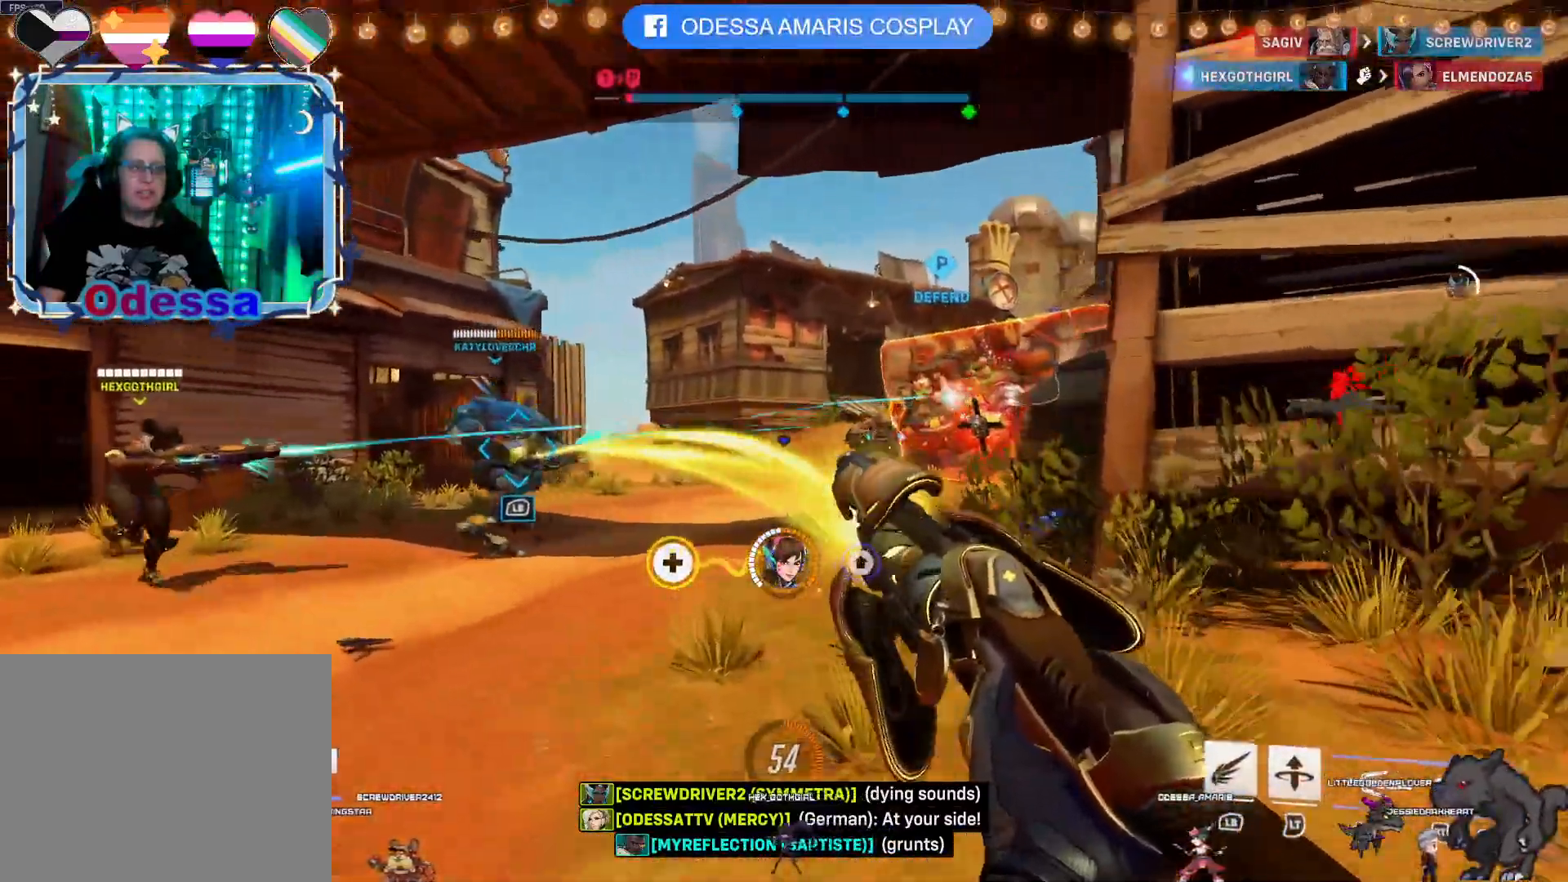
{"buttons": ["R2"], "left_stick": "down-right", "right_stick": "left", "events": [[83, "left_stick", "up-right"], [100, "CROSS", "down"], [200, "left_stick", "down-right"], [217, "CROSS", "up"], [467, "right_stick", "left"]]}
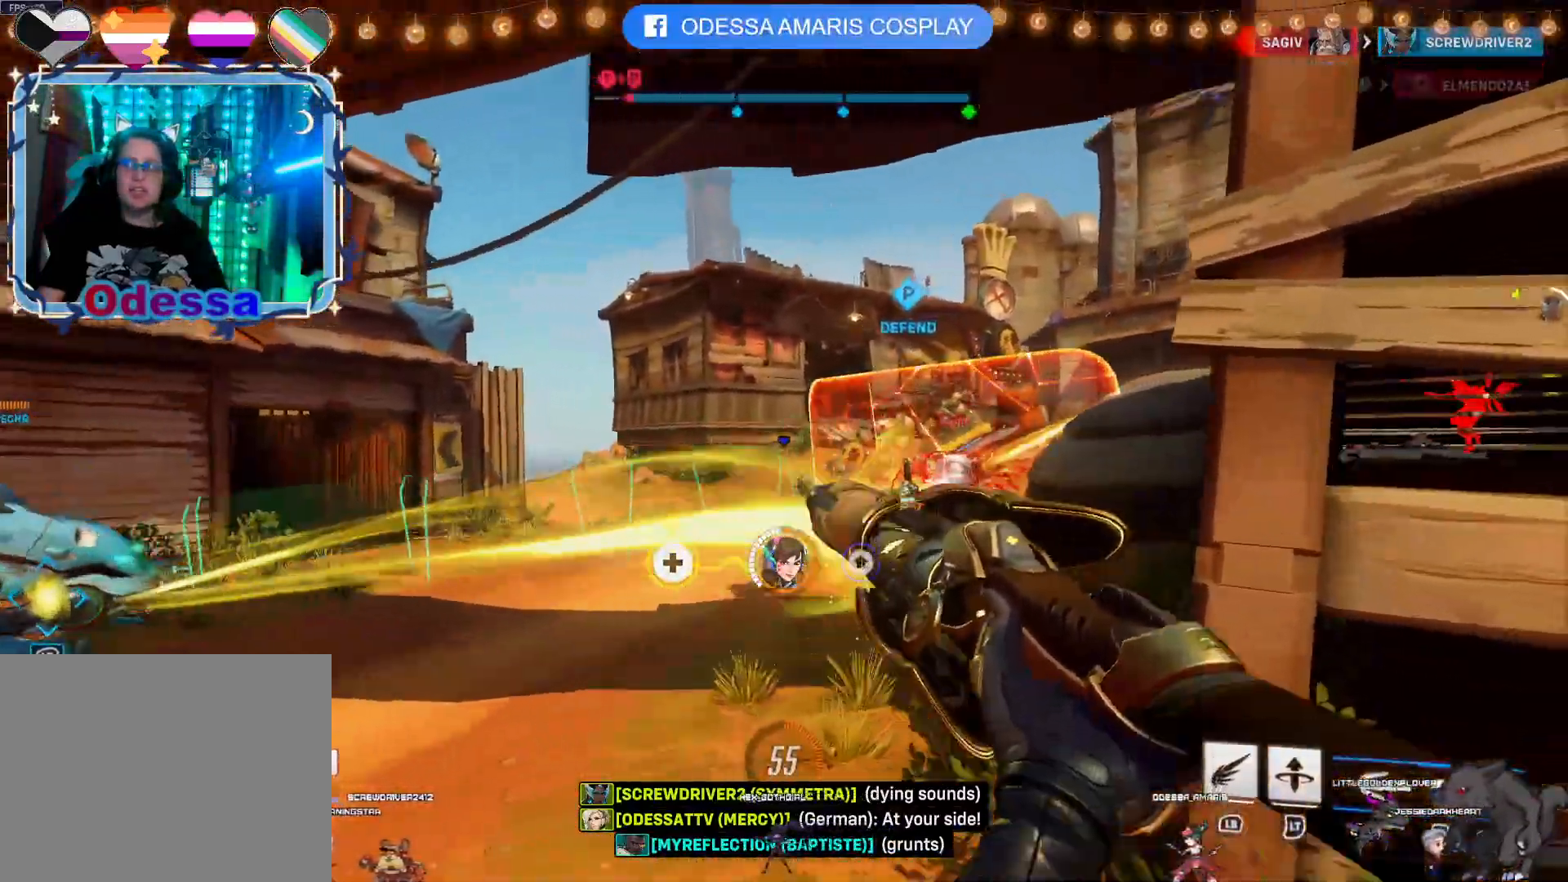
{"buttons": ["R2"], "left_stick": "down", "right_stick": "center", "events": [[150, "left_stick", "down"], [167, "right_stick", "center"], [417, "CROSS", "down"], [500, "CROSS", "up"]]}
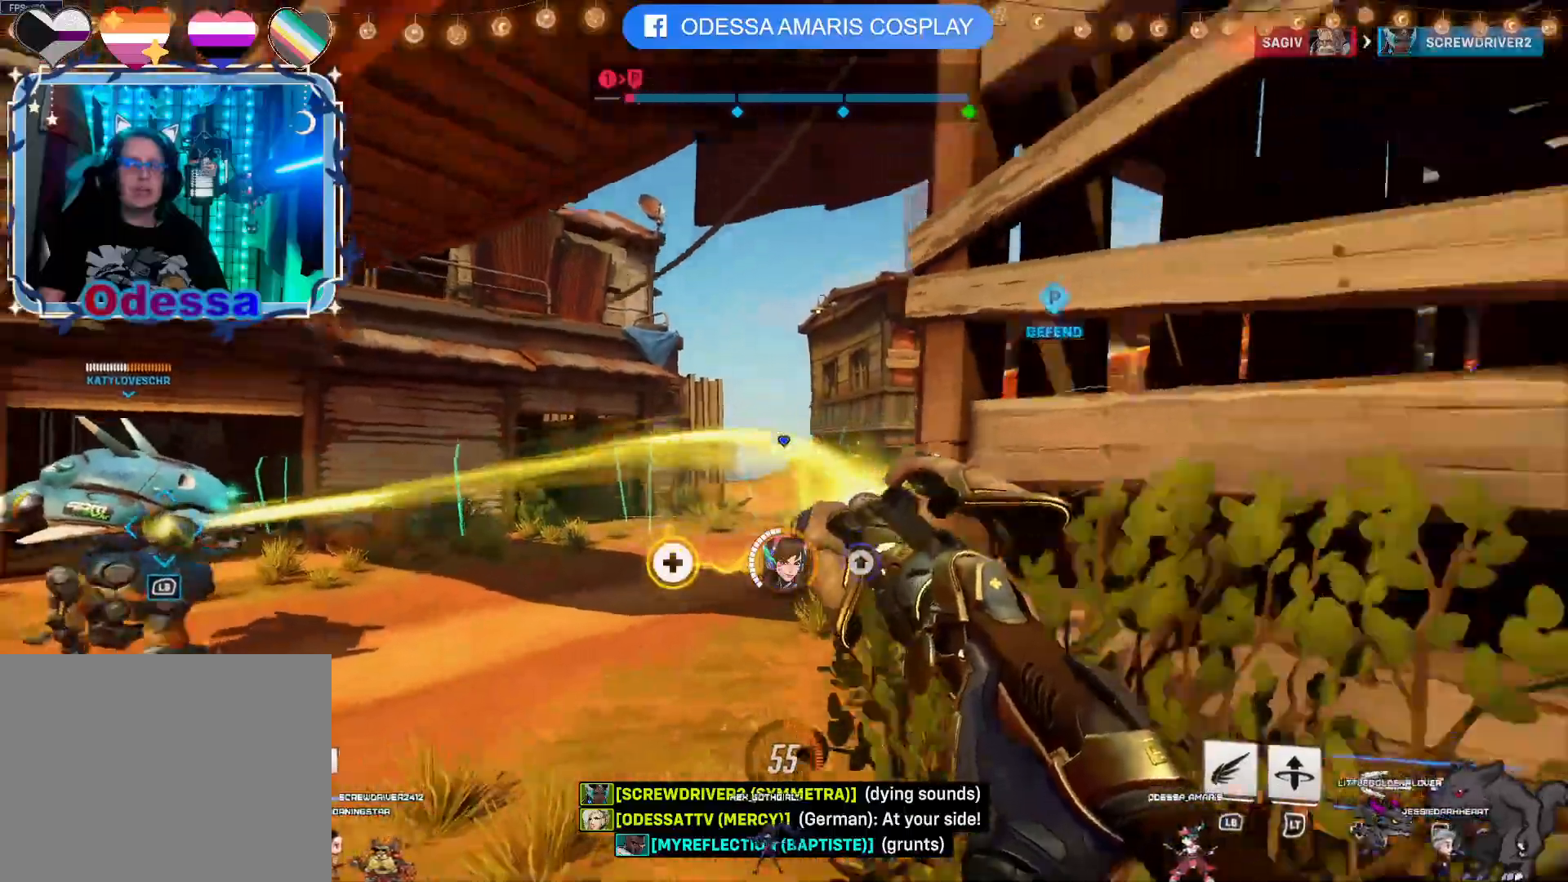
{"buttons": ["R2"], "left_stick": "up-left", "right_stick": "center", "events": [[250, "left_stick", "left"], [350, "right_stick", "left"], [417, "left_stick", "up-left"], [500, "right_stick", "center"]]}
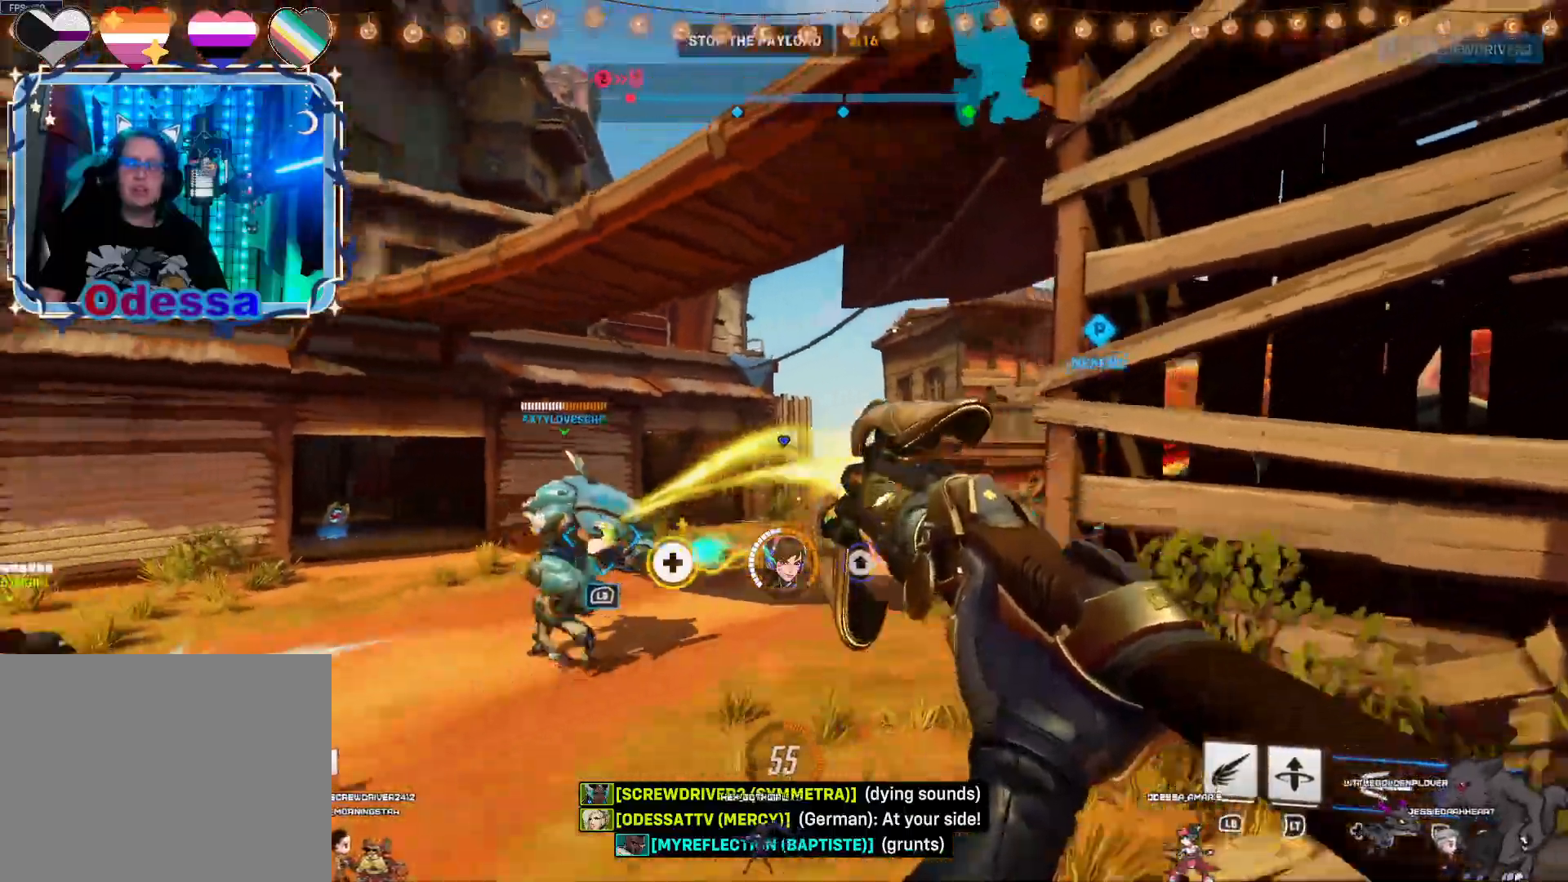
{"buttons": ["R2"], "left_stick": "down-right", "right_stick": "center", "events": [[117, "left_stick", "up-right"], [250, "left_stick", "down-right"], [283, "CROSS", "down"], [417, "CROSS", "up"]]}
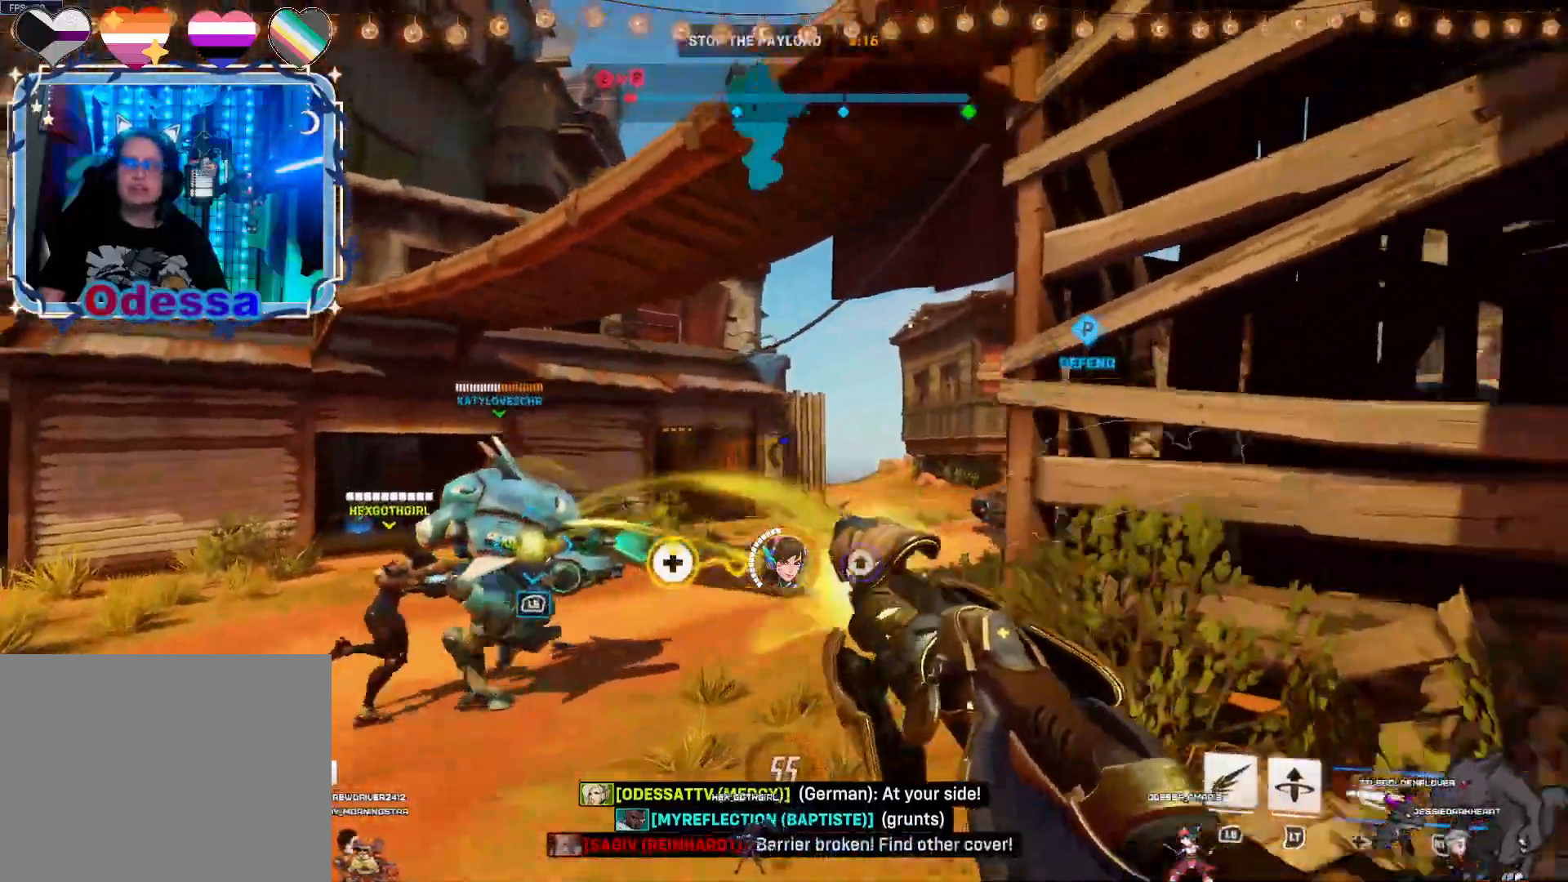
{"buttons": ["R2"], "left_stick": "left", "right_stick": "center", "events": [[117, "left_stick", "down-left"], [183, "left_stick", "left"], [250, "right_stick", "right"], [400, "right_stick", "center"]]}
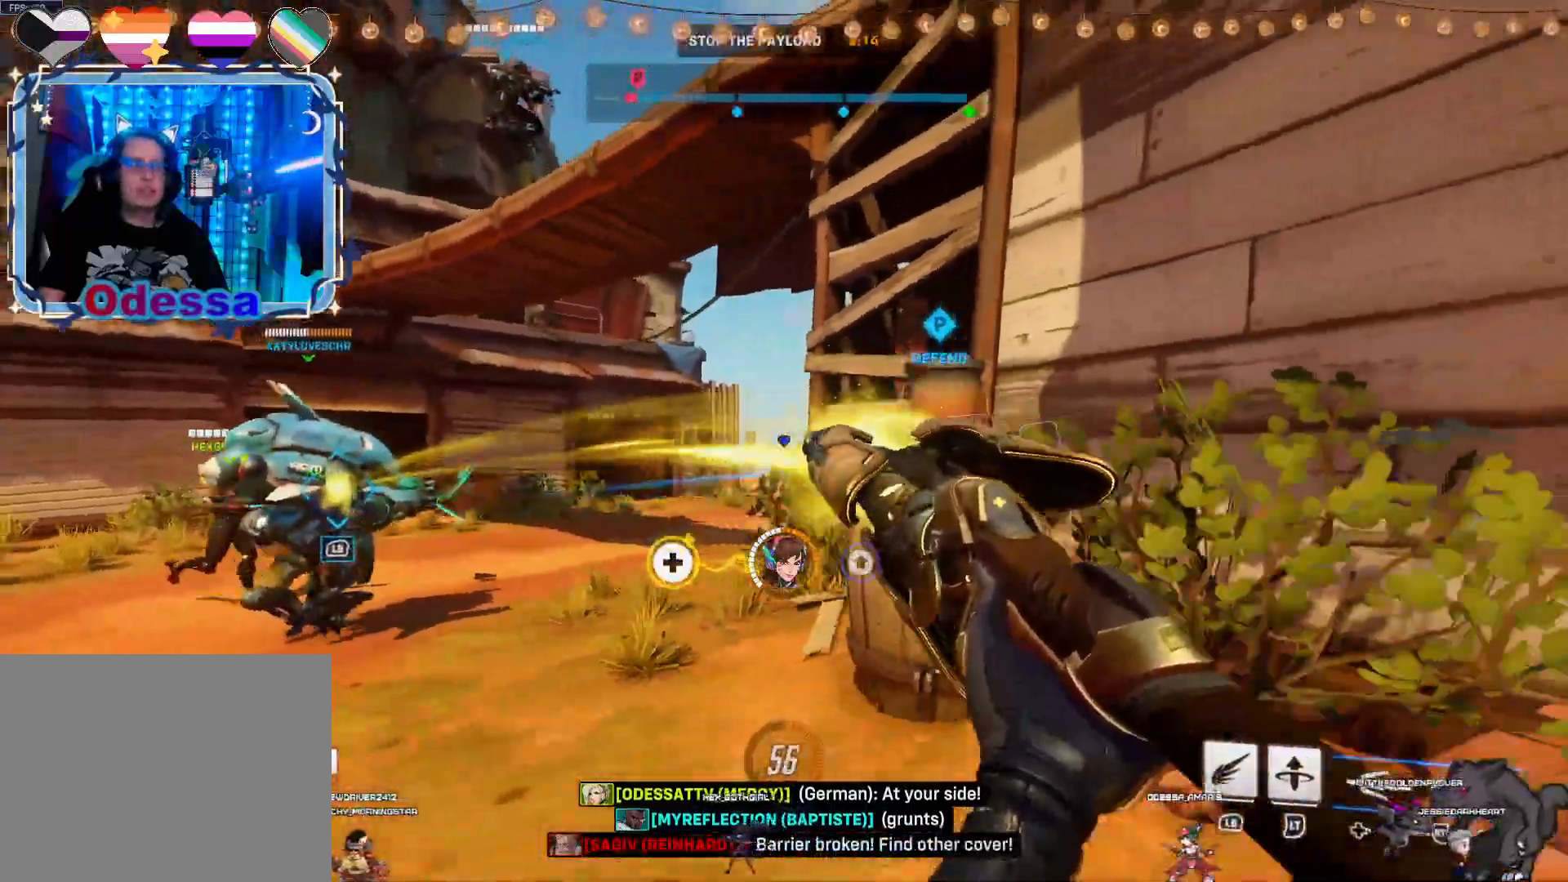
{"buttons": ["R2"], "left_stick": "left", "right_stick": "right", "events": [[117, "CROSS", "down"], [250, "CROSS", "up"], [500, "right_stick", "right"]]}
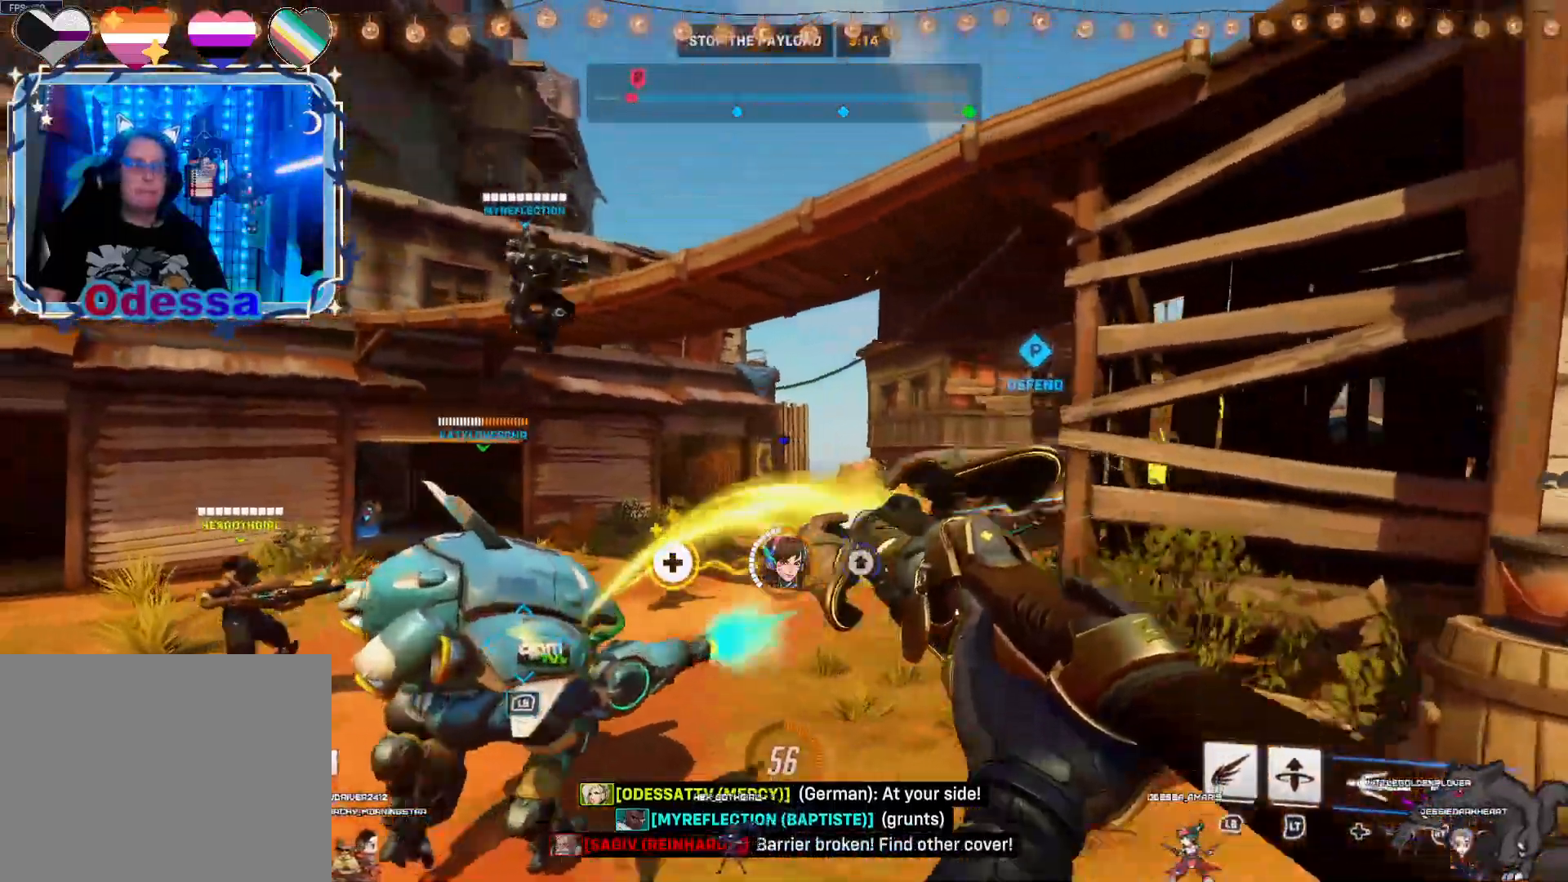
{"buttons": ["CROSS", "R2"], "left_stick": "down-right", "right_stick": "center", "events": [[50, "left_stick", "up-left"], [217, "right_stick", "center"], [333, "left_stick", "up-right"], [417, "left_stick", "down-right"], [450, "CROSS", "down"]]}
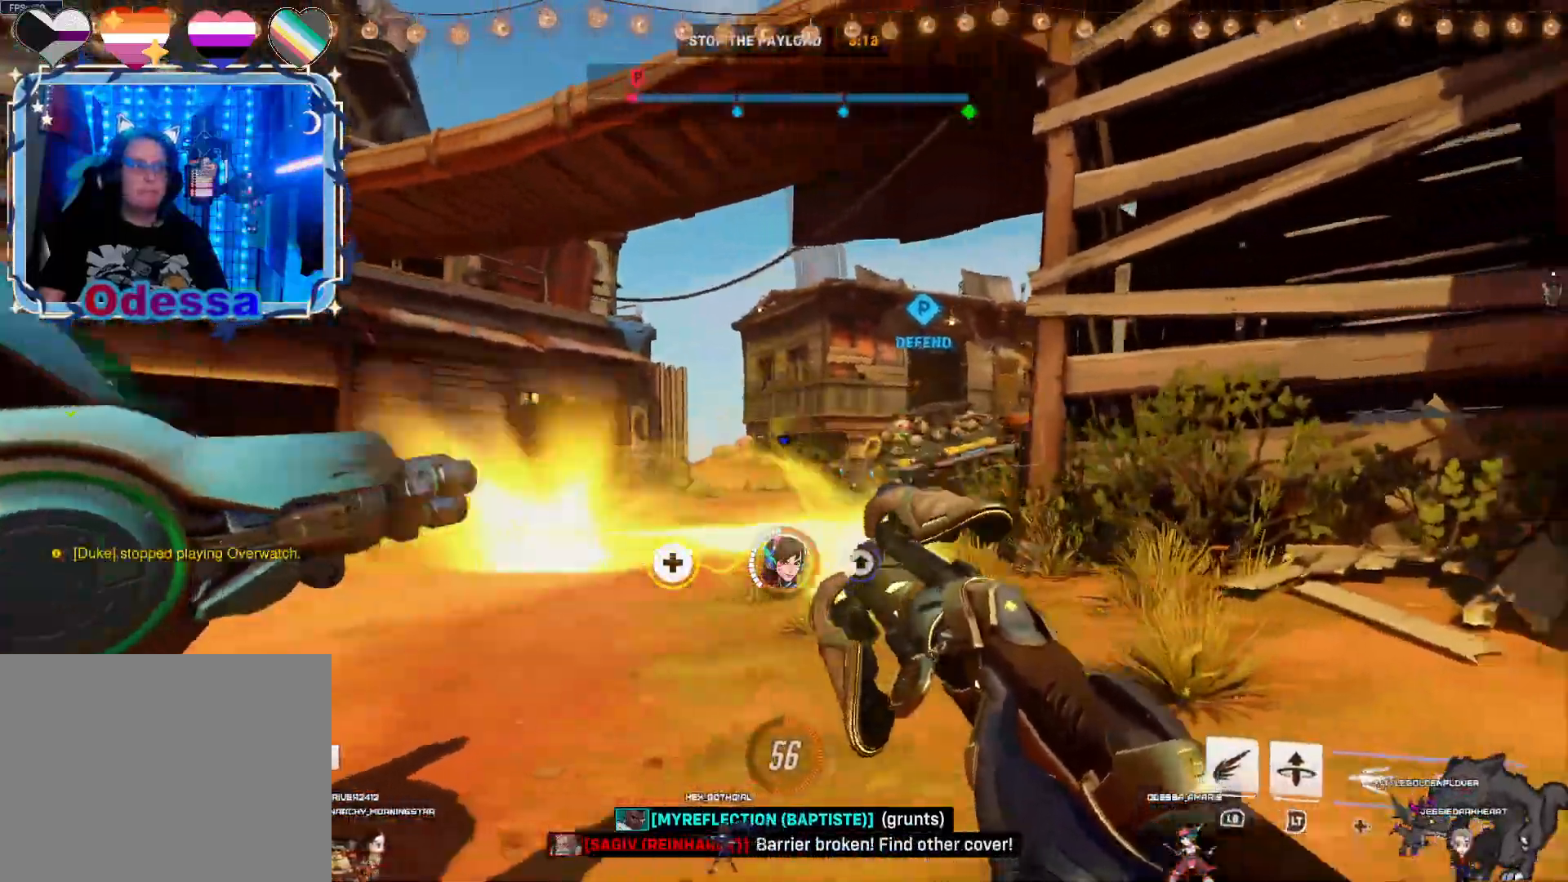
{"buttons": ["R2"], "left_stick": "down-right", "right_stick": "left", "events": [[117, "CROSS", "up"], [400, "right_stick", "left"]]}
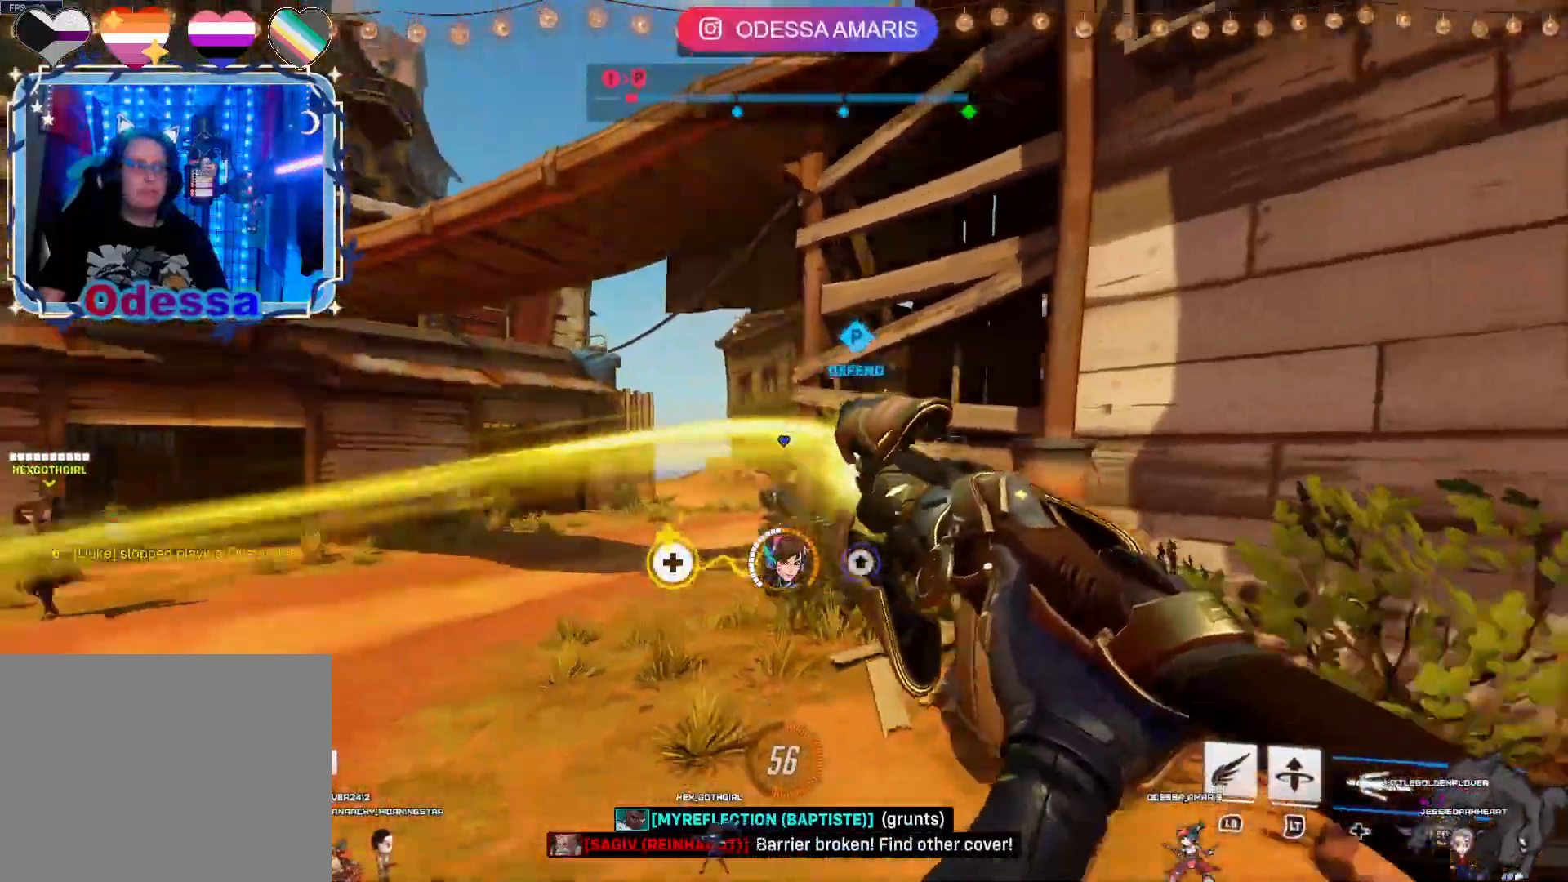
{"buttons": ["R2"], "left_stick": "left", "right_stick": "center", "events": [[150, "right_stick", "center"], [367, "CROSS", "down"], [383, "left_stick", "left"], [483, "CROSS", "up"]]}
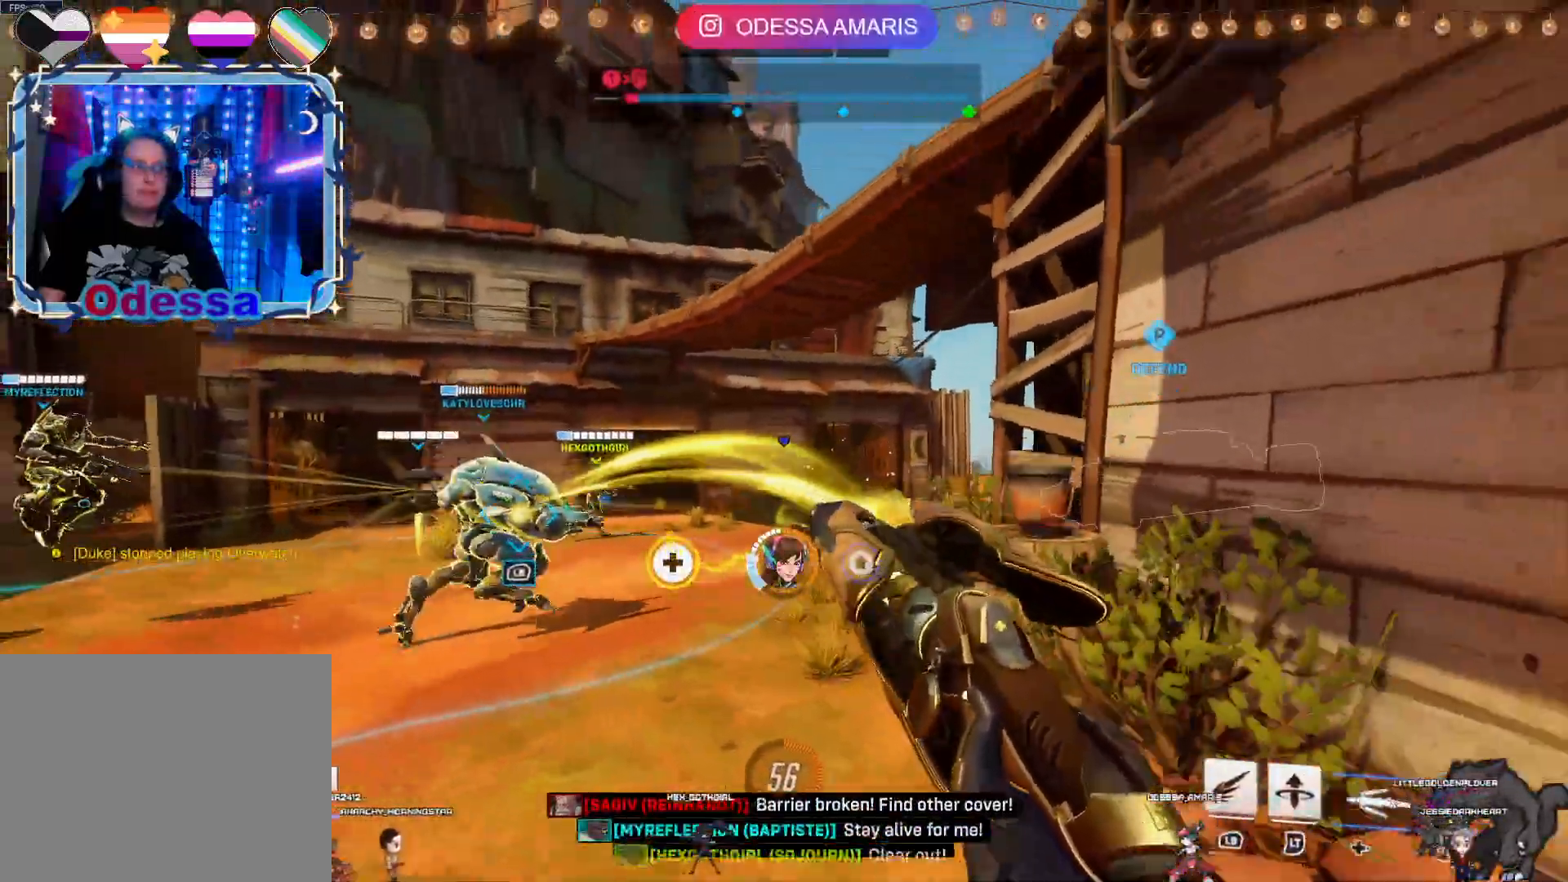
{"buttons": ["R2"], "left_stick": "up-left", "right_stick": "center", "events": [[17, "left_stick", "up-left"]]}
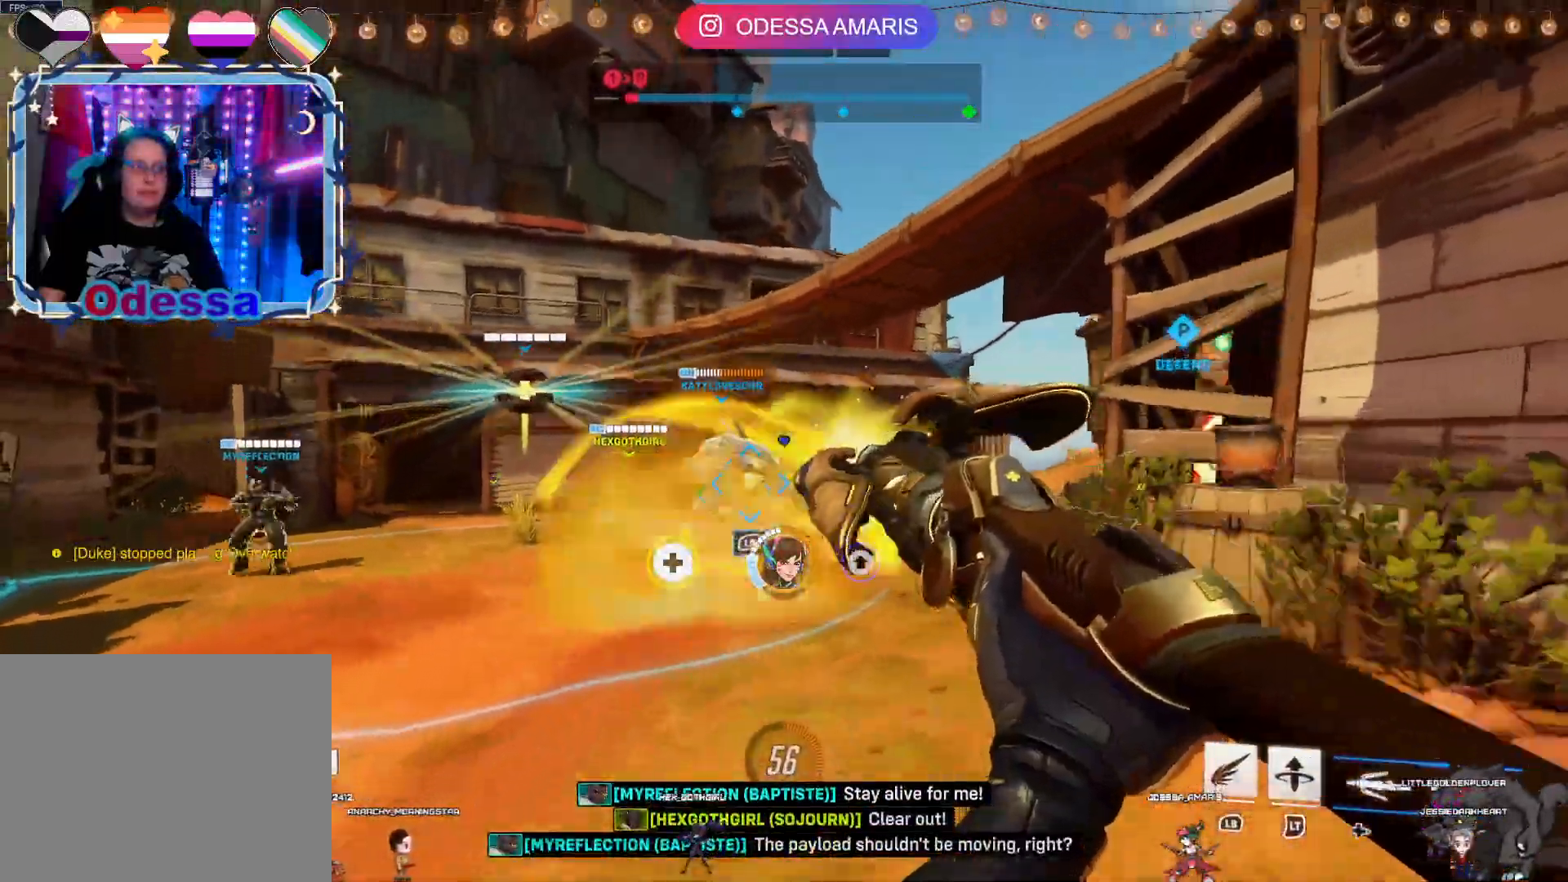
{"buttons": ["R2"], "left_stick": "right", "right_stick": "center", "events": [[83, "CROSS", "down"], [200, "CROSS", "up"], [233, "left_stick", "up"], [500, "left_stick", "right"]]}
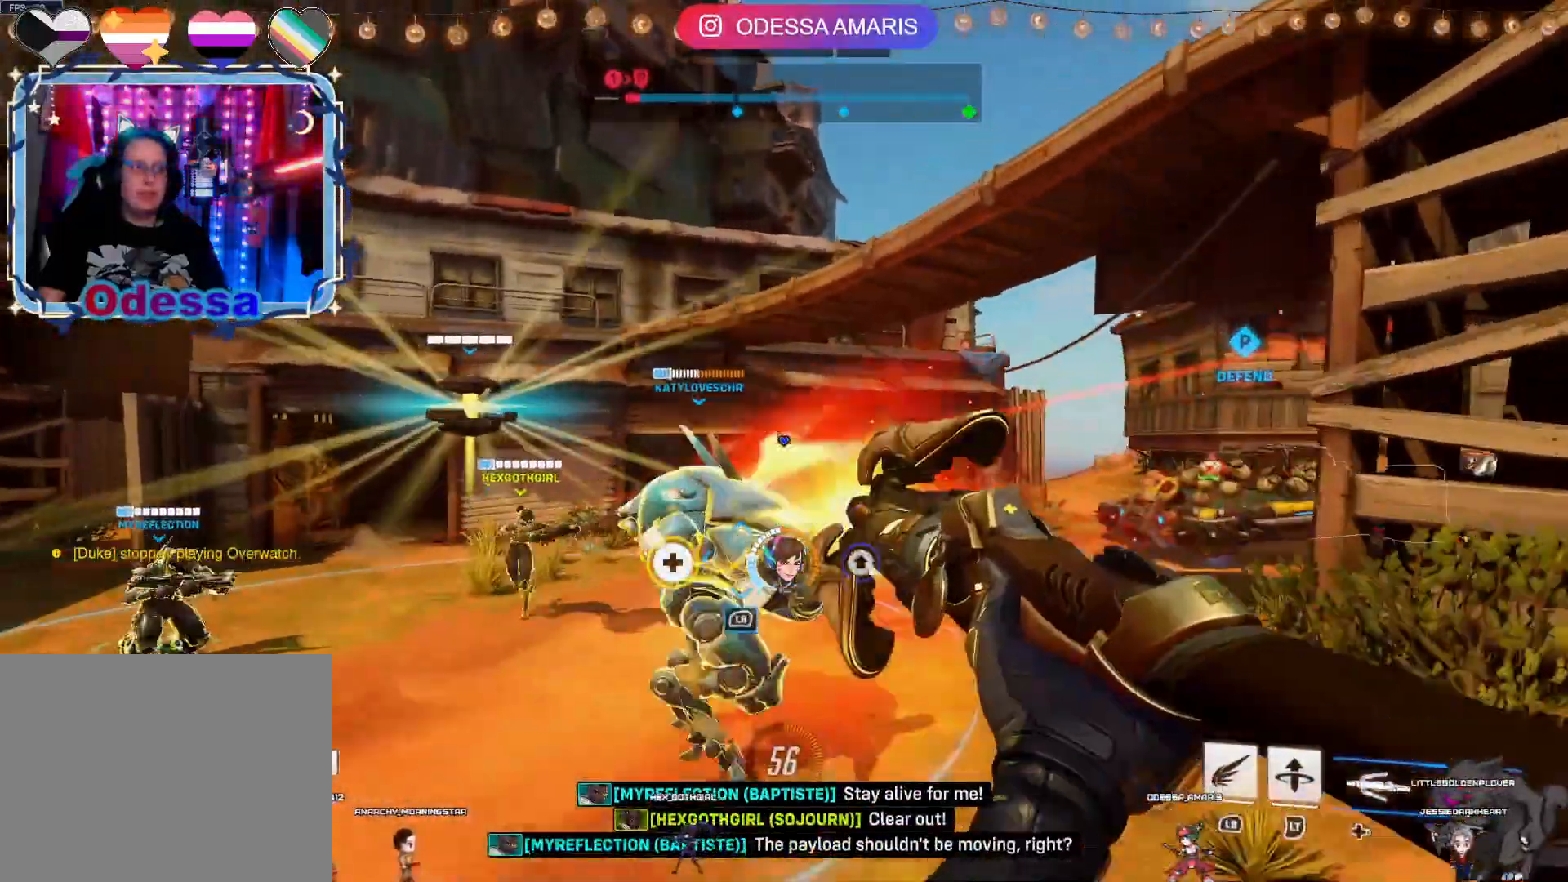
{"buttons": ["CROSS", "R2"], "left_stick": "down-right", "right_stick": "center", "events": [[117, "left_stick", "down-right"], [383, "CROSS", "down"]]}
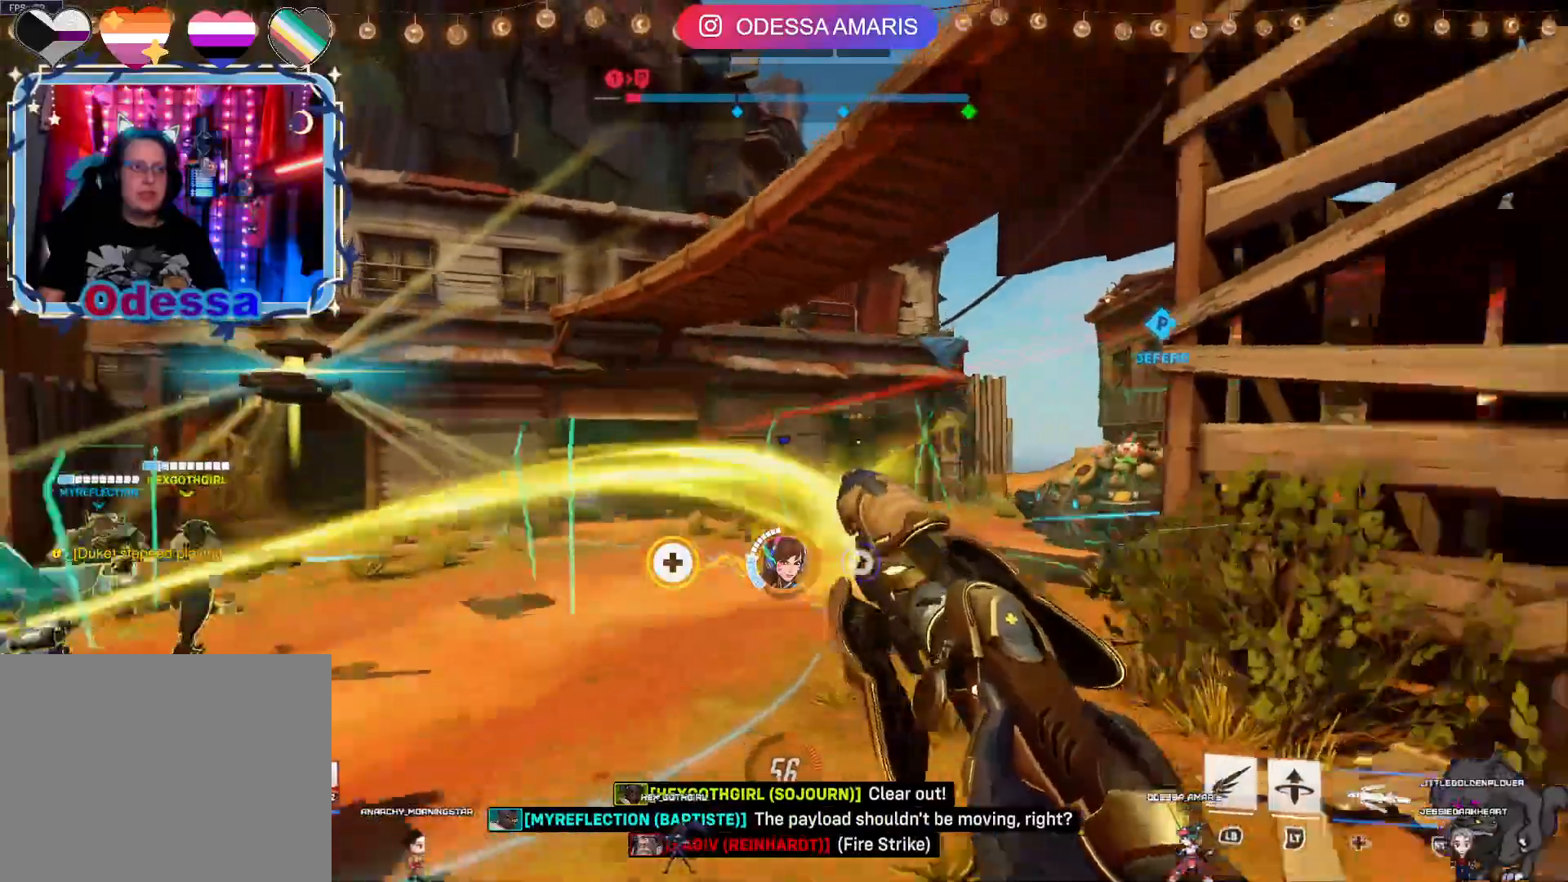
{"buttons": ["R2"], "left_stick": "up-left", "right_stick": "center", "events": [[33, "CROSS", "up"], [83, "left_stick", "down"], [233, "left_stick", "left"], [333, "right_stick", "left"], [467, "left_stick", "up-left"], [500, "right_stick", "center"]]}
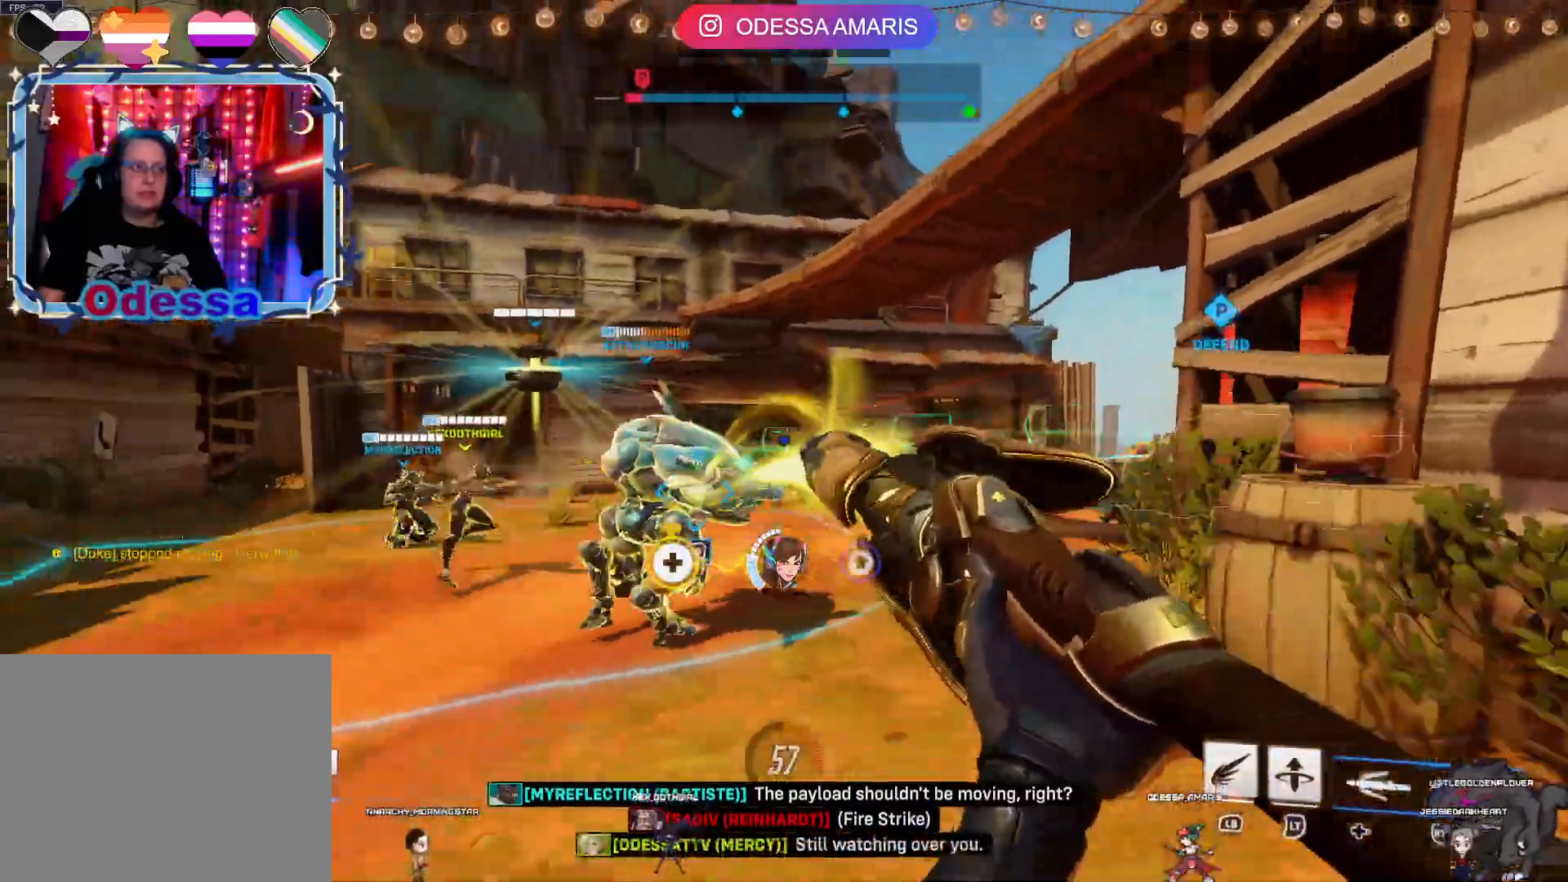
{"buttons": ["R2"], "left_stick": "up-left", "right_stick": "center", "events": []}
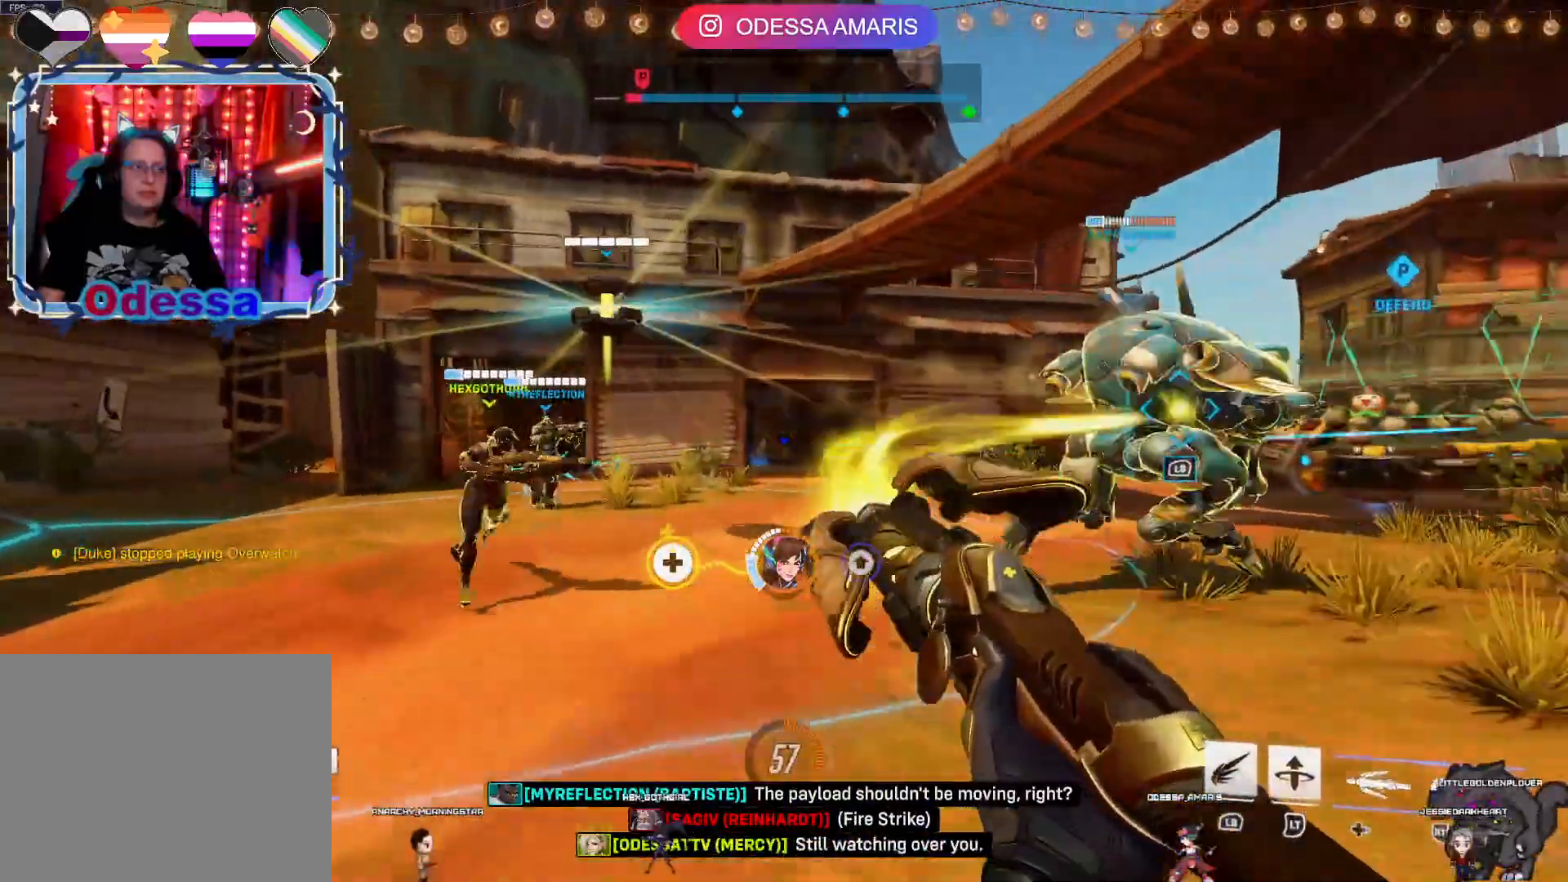
{"buttons": ["R2"], "left_stick": "down-right", "right_stick": "center", "events": [[83, "left_stick", "up"], [267, "left_stick", "right"], [300, "CROSS", "down"], [317, "left_stick", "down-right"], [467, "CROSS", "up"]]}
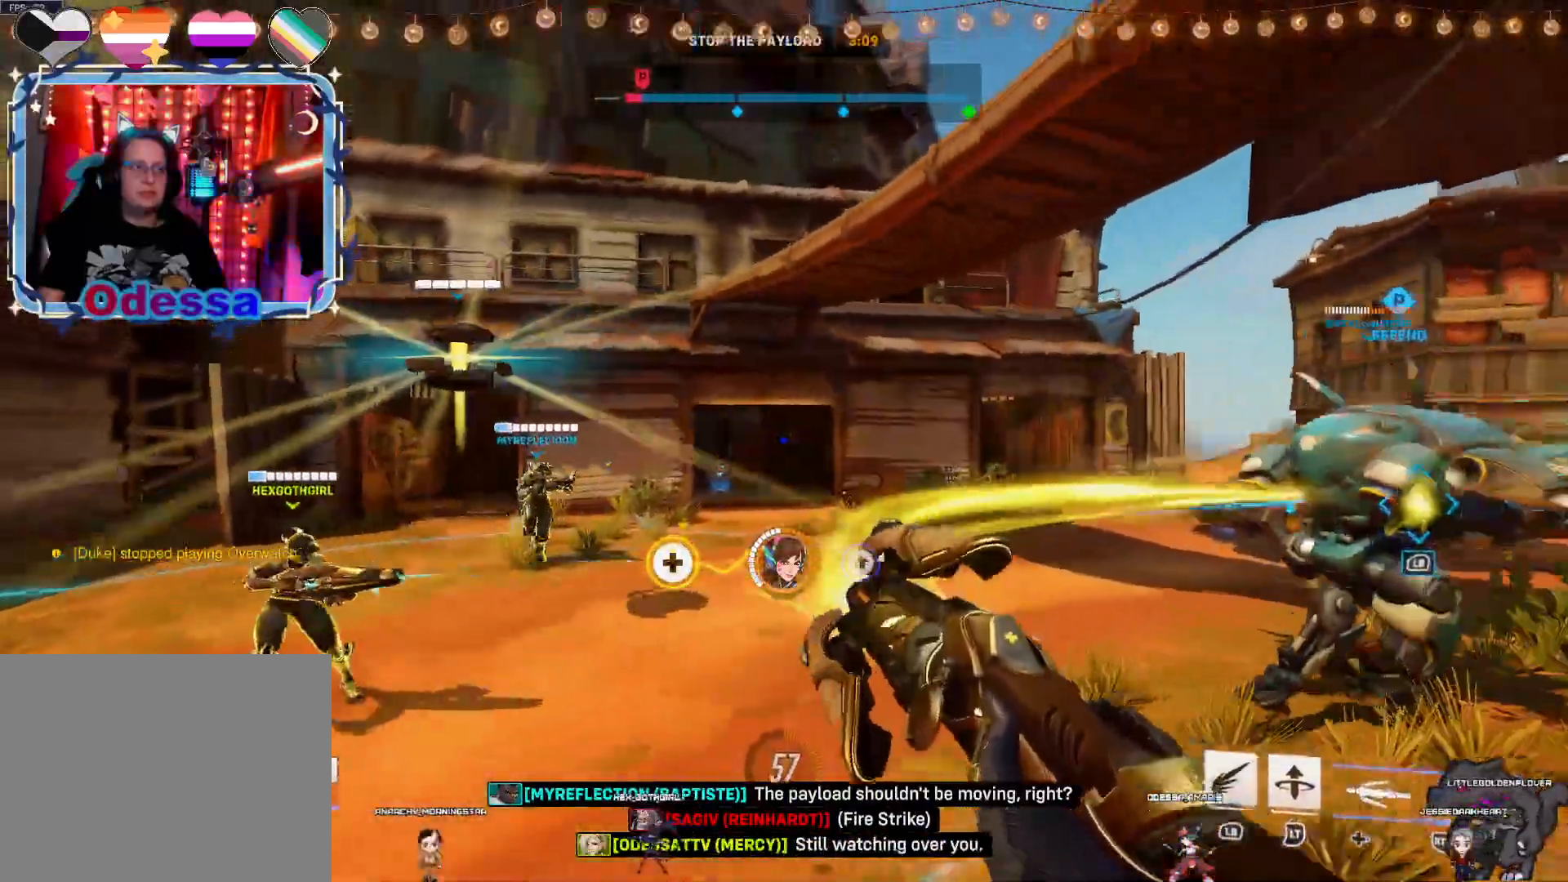
{"buttons": ["R2"], "left_stick": "left", "right_stick": "center", "events": [[250, "right_stick", "right"], [317, "left_stick", "down-left"], [367, "left_stick", "left"], [467, "right_stick", "center"]]}
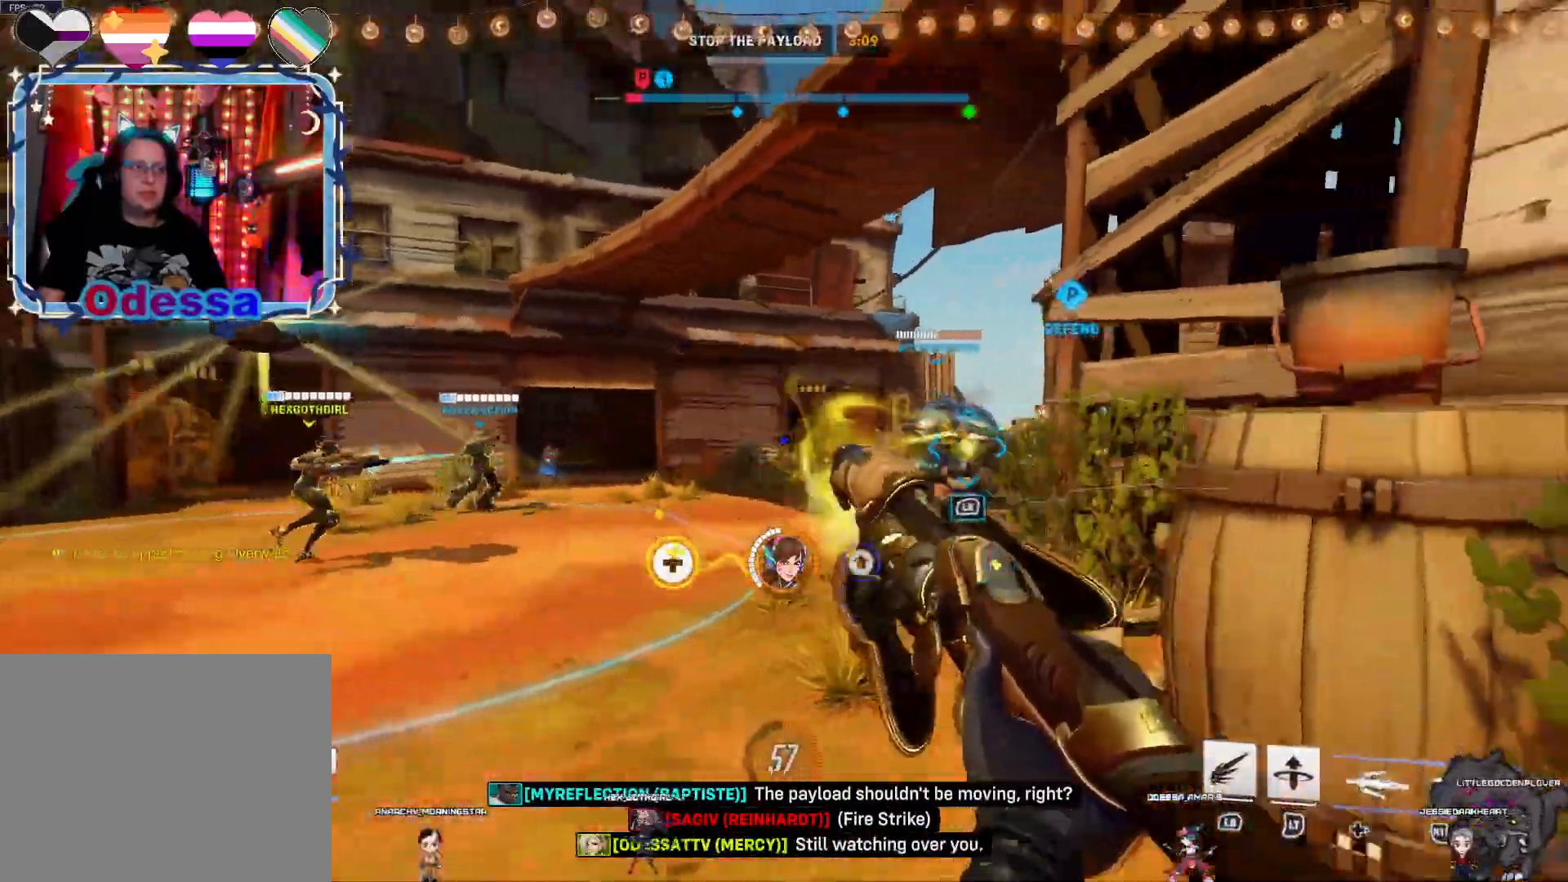
{"buttons": ["R2"], "left_stick": "up", "right_stick": "right", "events": [[133, "CROSS", "down"], [167, "left_stick", "up-left"], [300, "CROSS", "up"], [317, "left_stick", "up"], [467, "right_stick", "right"]]}
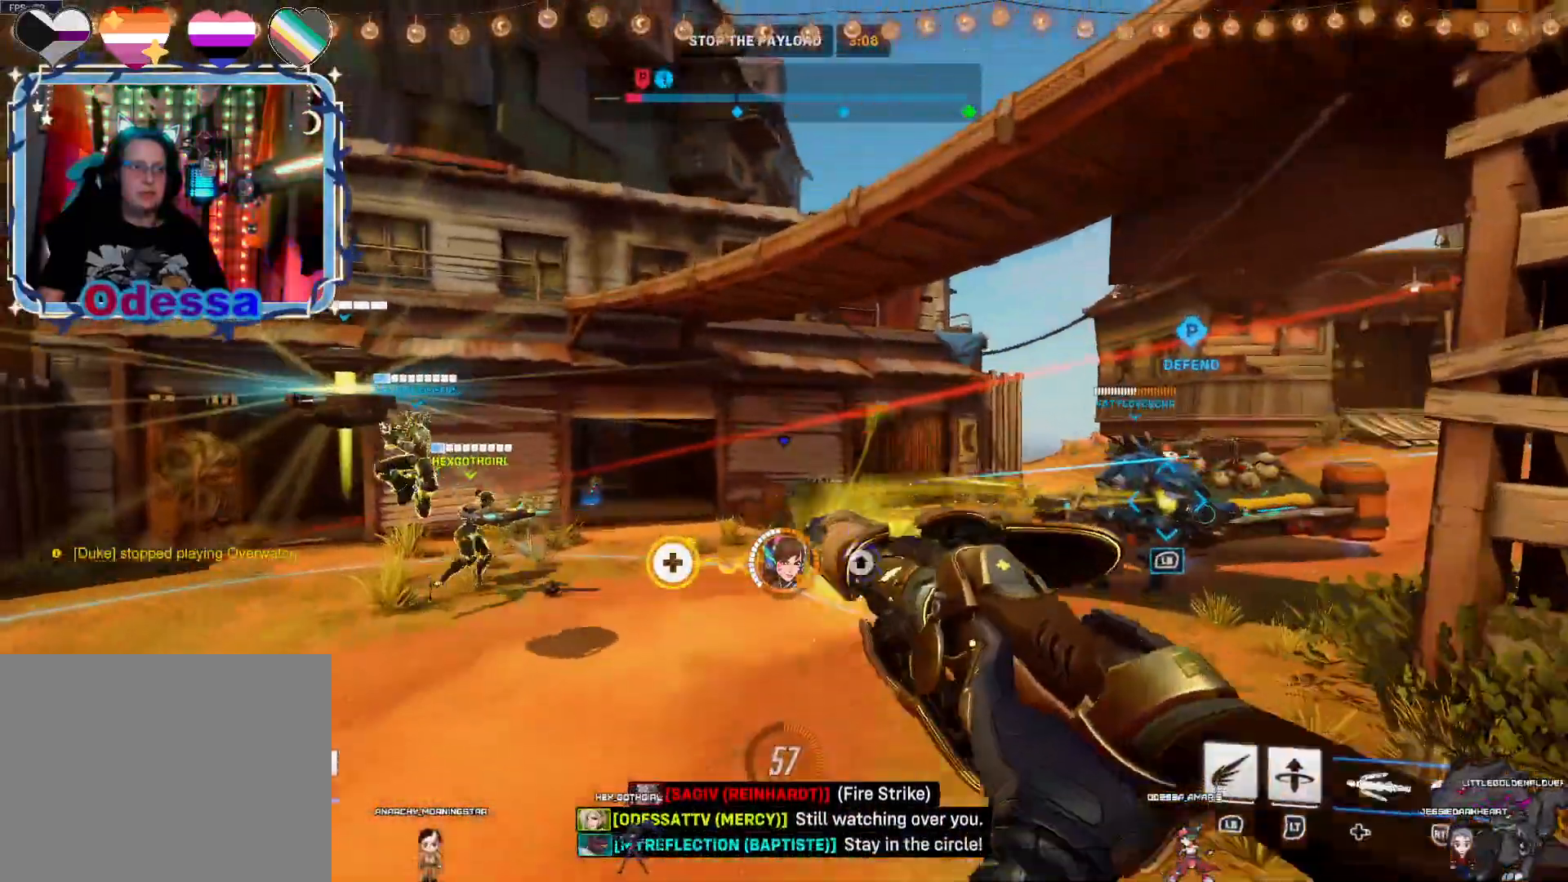
{"buttons": ["CROSS", "R2"], "left_stick": "up-left", "right_stick": "center", "events": [[217, "left_stick", "left"], [217, "right_stick", "center"], [450, "CROSS", "down"], [450, "left_stick", "up-left"]]}
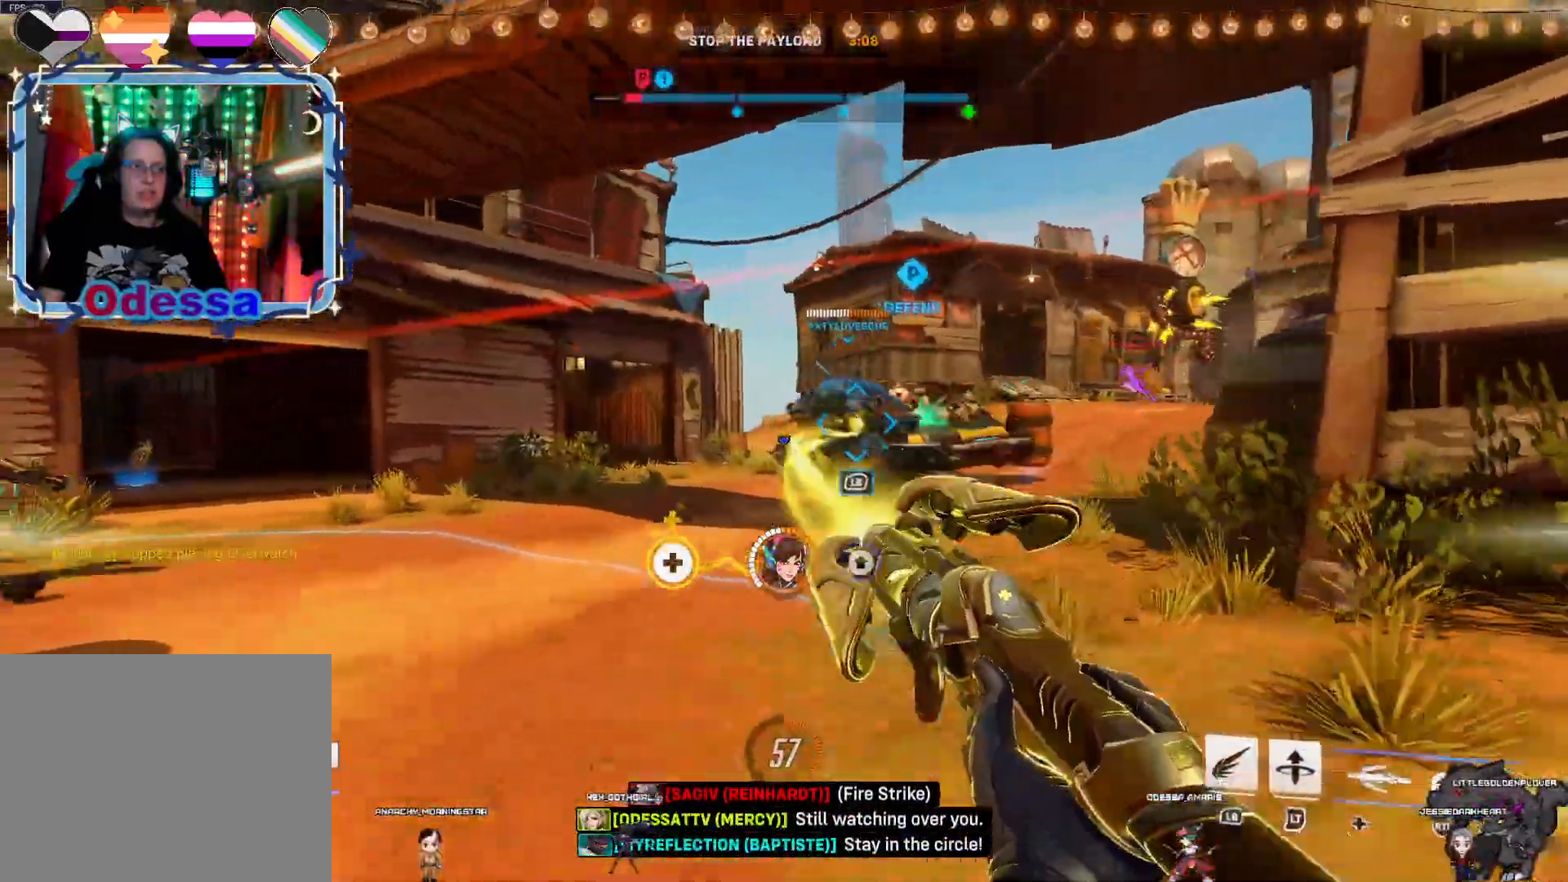
{"buttons": ["R2"], "left_stick": "down-right", "right_stick": "center", "events": [[50, "CROSS", "up"], [117, "left_stick", "up-right"], [283, "left_stick", "down-right"], [283, "right_stick", "left"], [450, "right_stick", "center"]]}
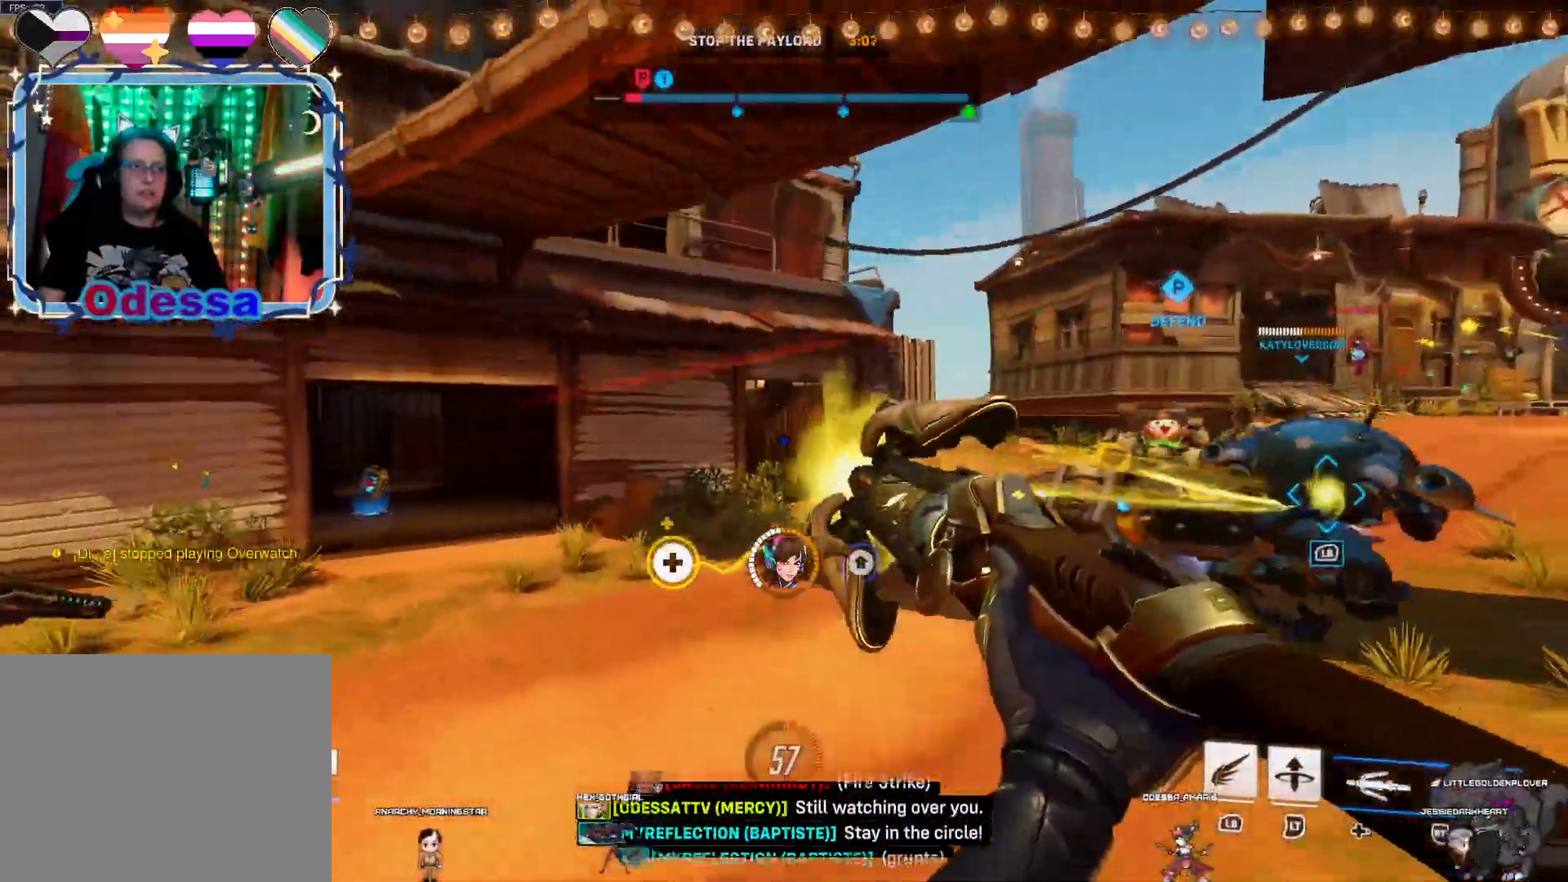
{"buttons": ["R2"], "left_stick": "down-right", "right_stick": "center", "events": [[167, "CROSS", "down"], [300, "CROSS", "up"]]}
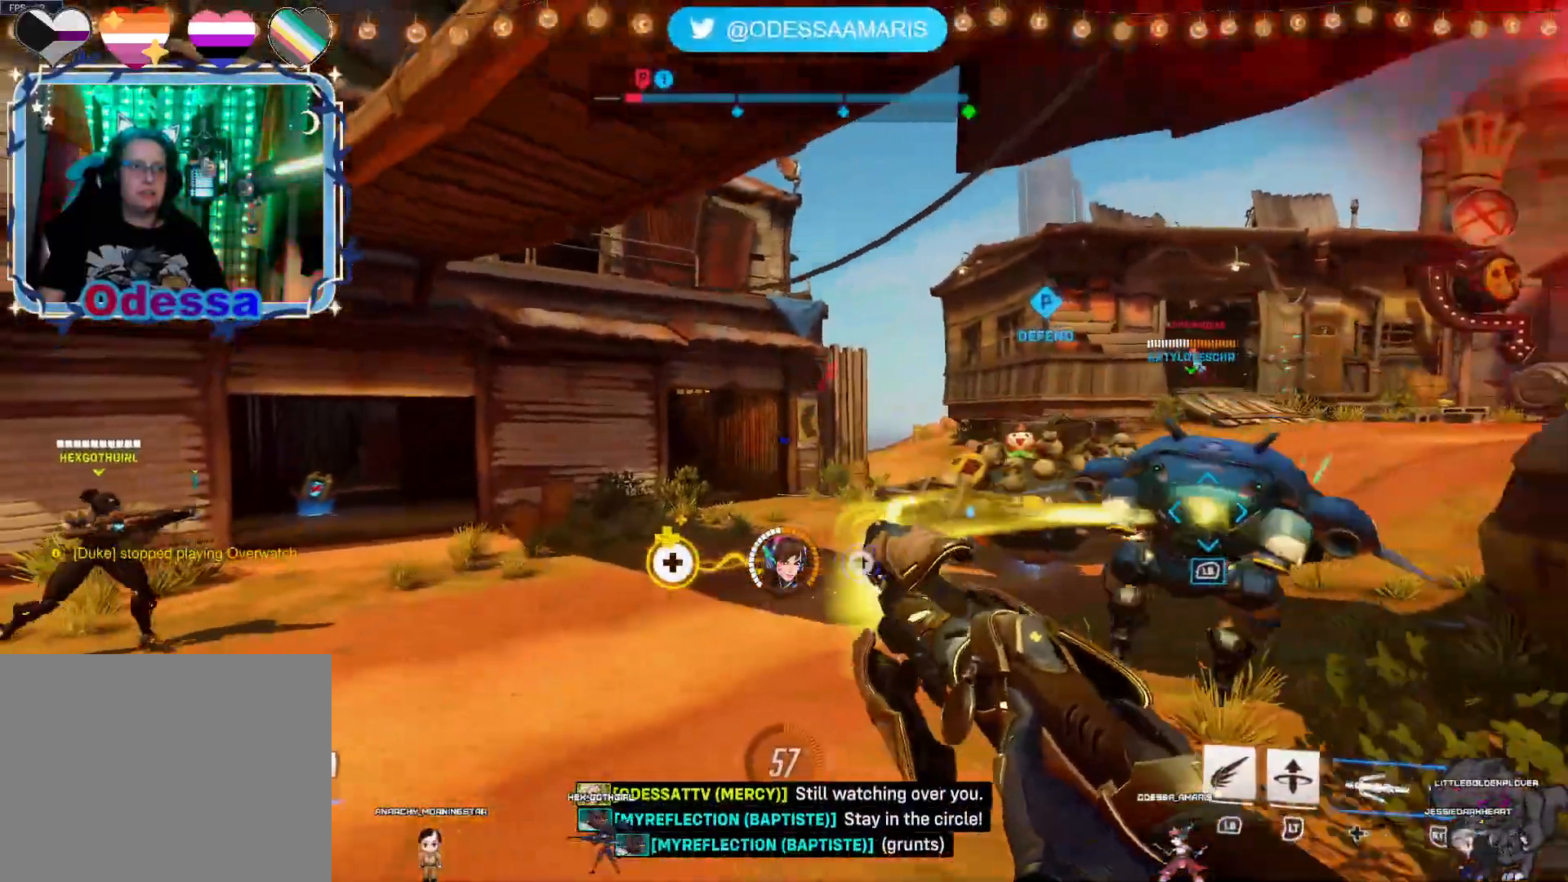
{"buttons": ["CROSS", "R2"], "left_stick": "down", "right_stick": "center", "events": [[33, "right_stick", "left"], [167, "left_stick", "down"], [250, "right_stick", "center"], [483, "CROSS", "down"]]}
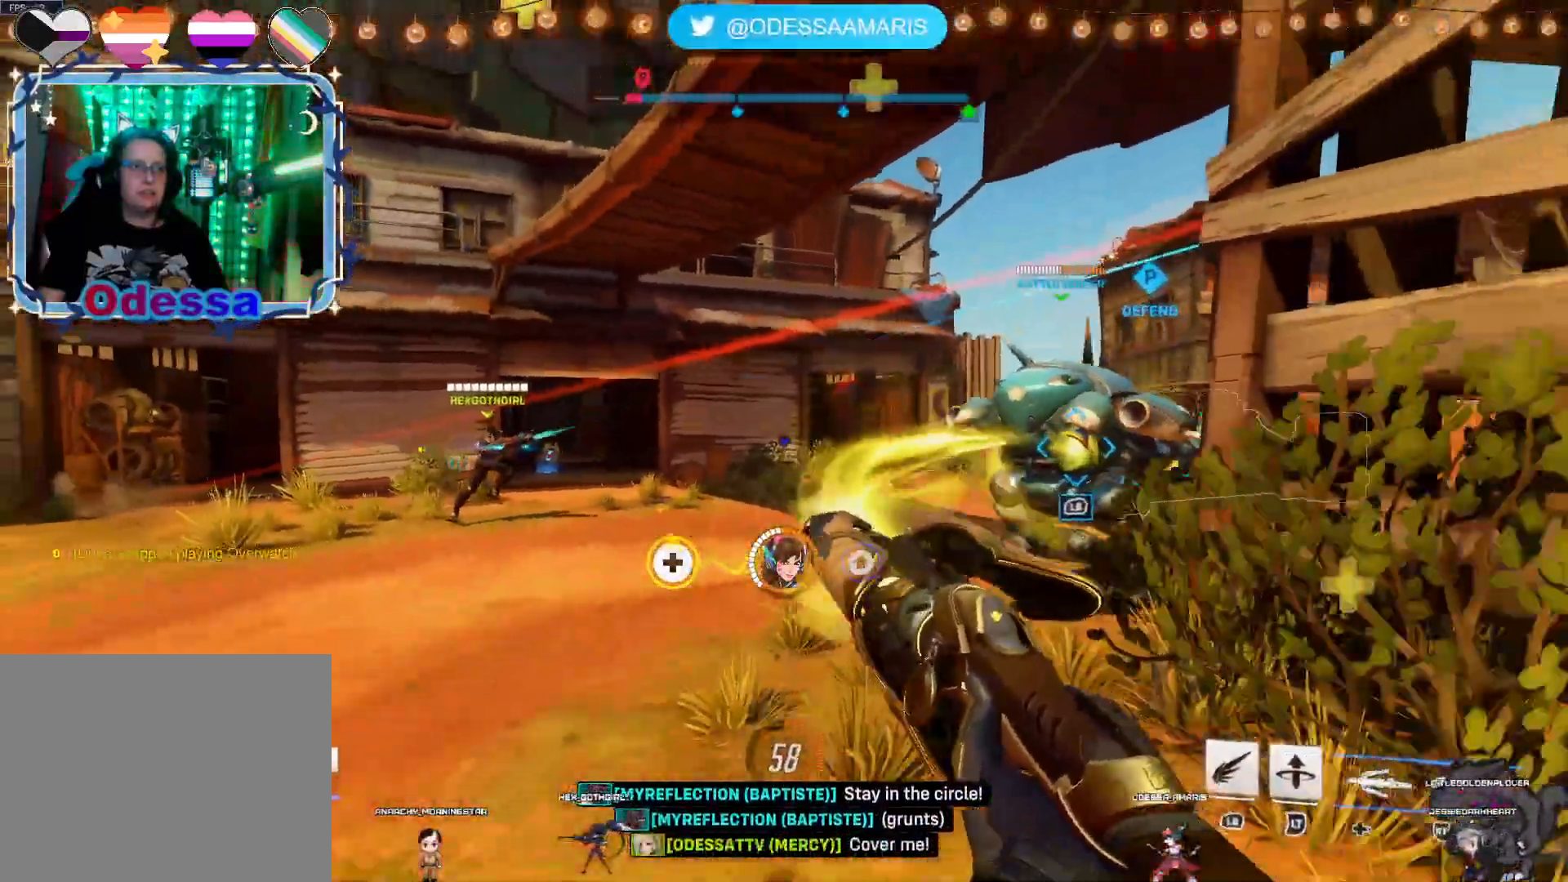
{"buttons": ["R2"], "left_stick": "left", "right_stick": "center", "events": [[117, "left_stick", "left"], [150, "CROSS", "up"]]}
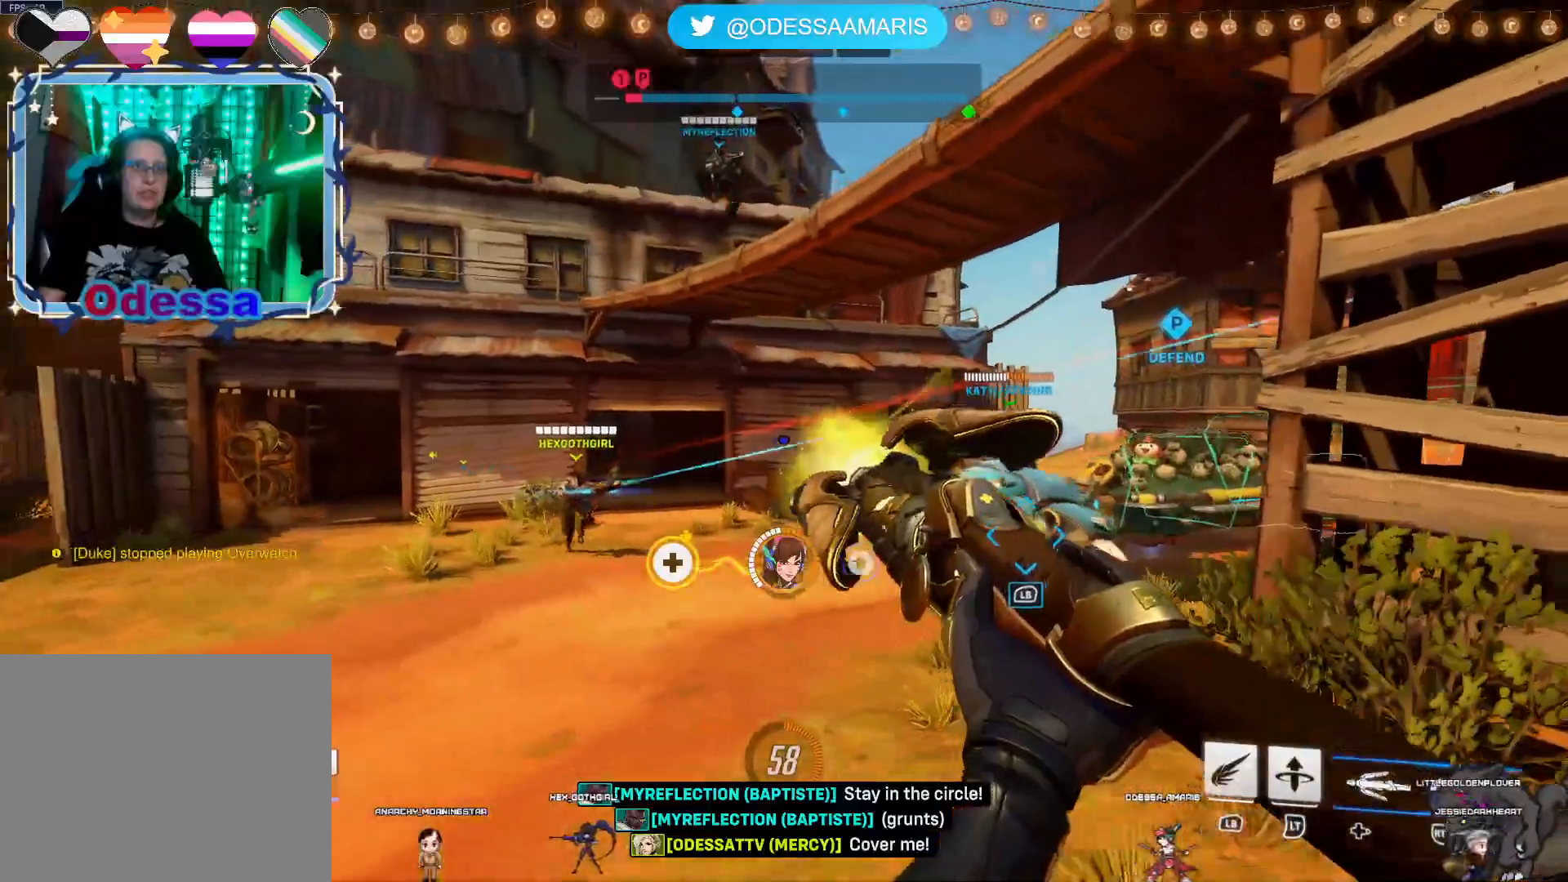
{"buttons": ["R2"], "left_stick": "up-left", "right_stick": "right", "events": [[200, "CROSS", "down"], [283, "CROSS", "up"], [450, "left_stick", "up-left"], [450, "right_stick", "right"]]}
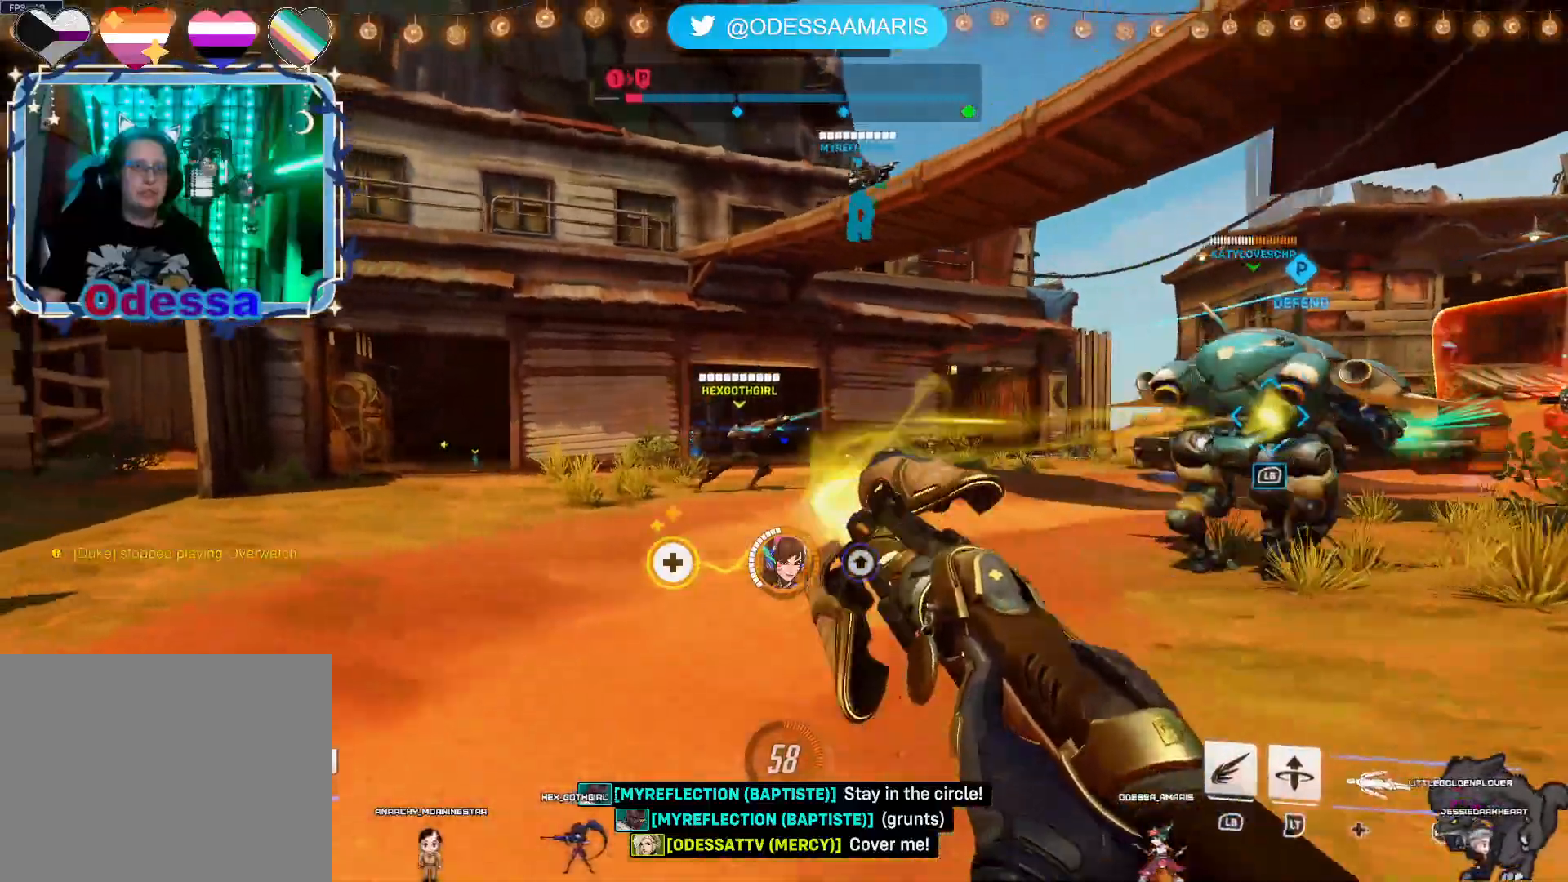
{"buttons": ["R2"], "left_stick": "center", "right_stick": "center", "events": [[150, "left_stick", "up"], [167, "right_stick", "center"], [333, "right_stick", "right"], [417, "left_stick", "center"], [483, "right_stick", "center"]]}
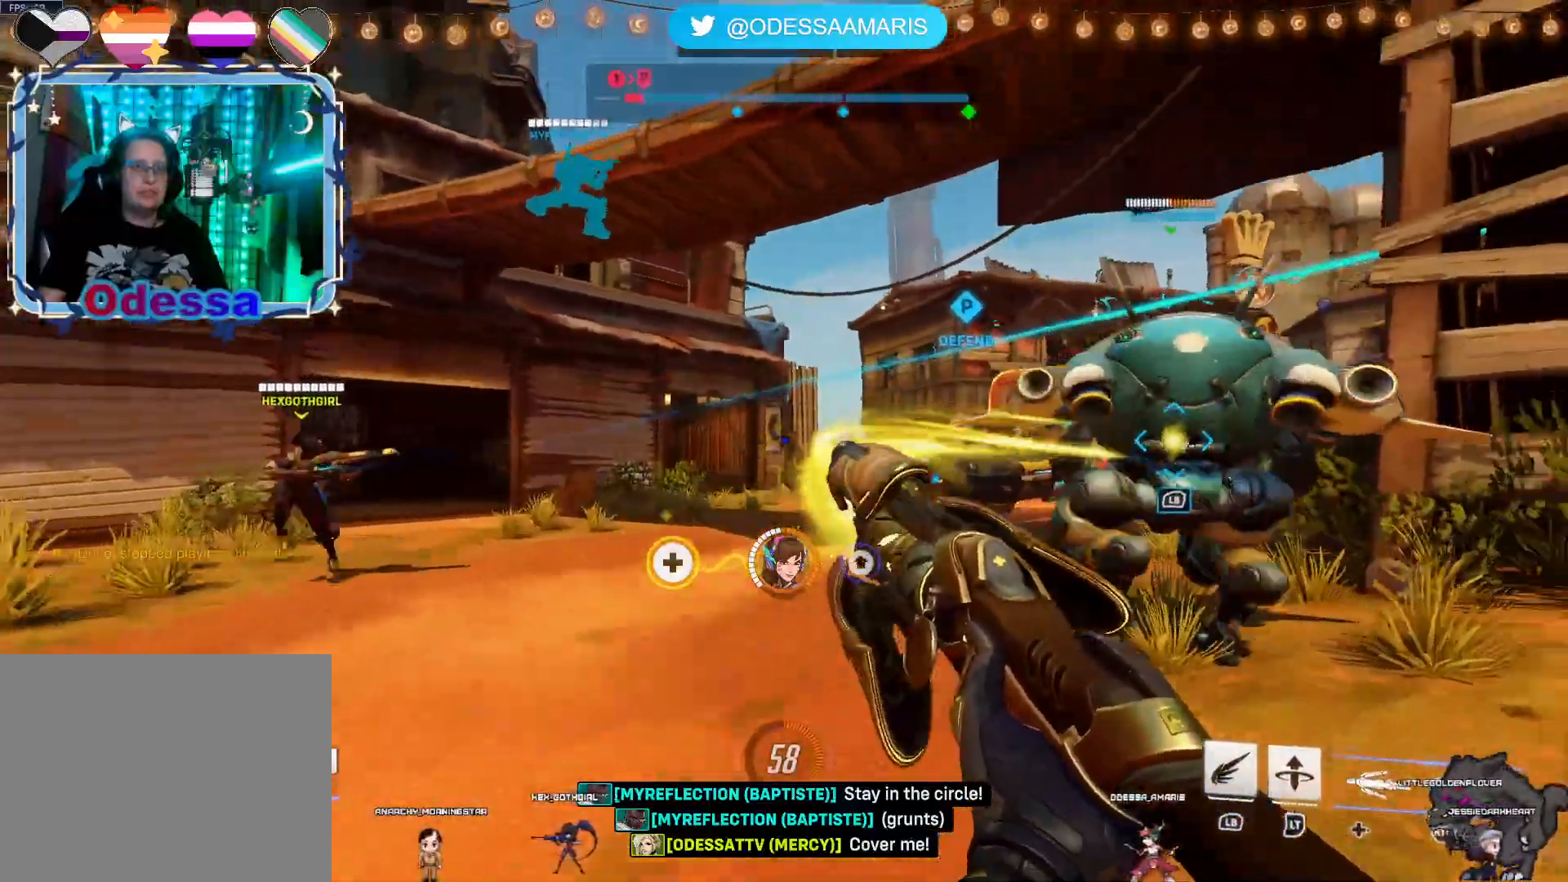
{"buttons": ["R2"], "left_stick": "down-right", "right_stick": "center", "events": [[50, "DPAD_UP", "down"], [167, "DPAD_UP", "up"], [367, "left_stick", "down-right"]]}
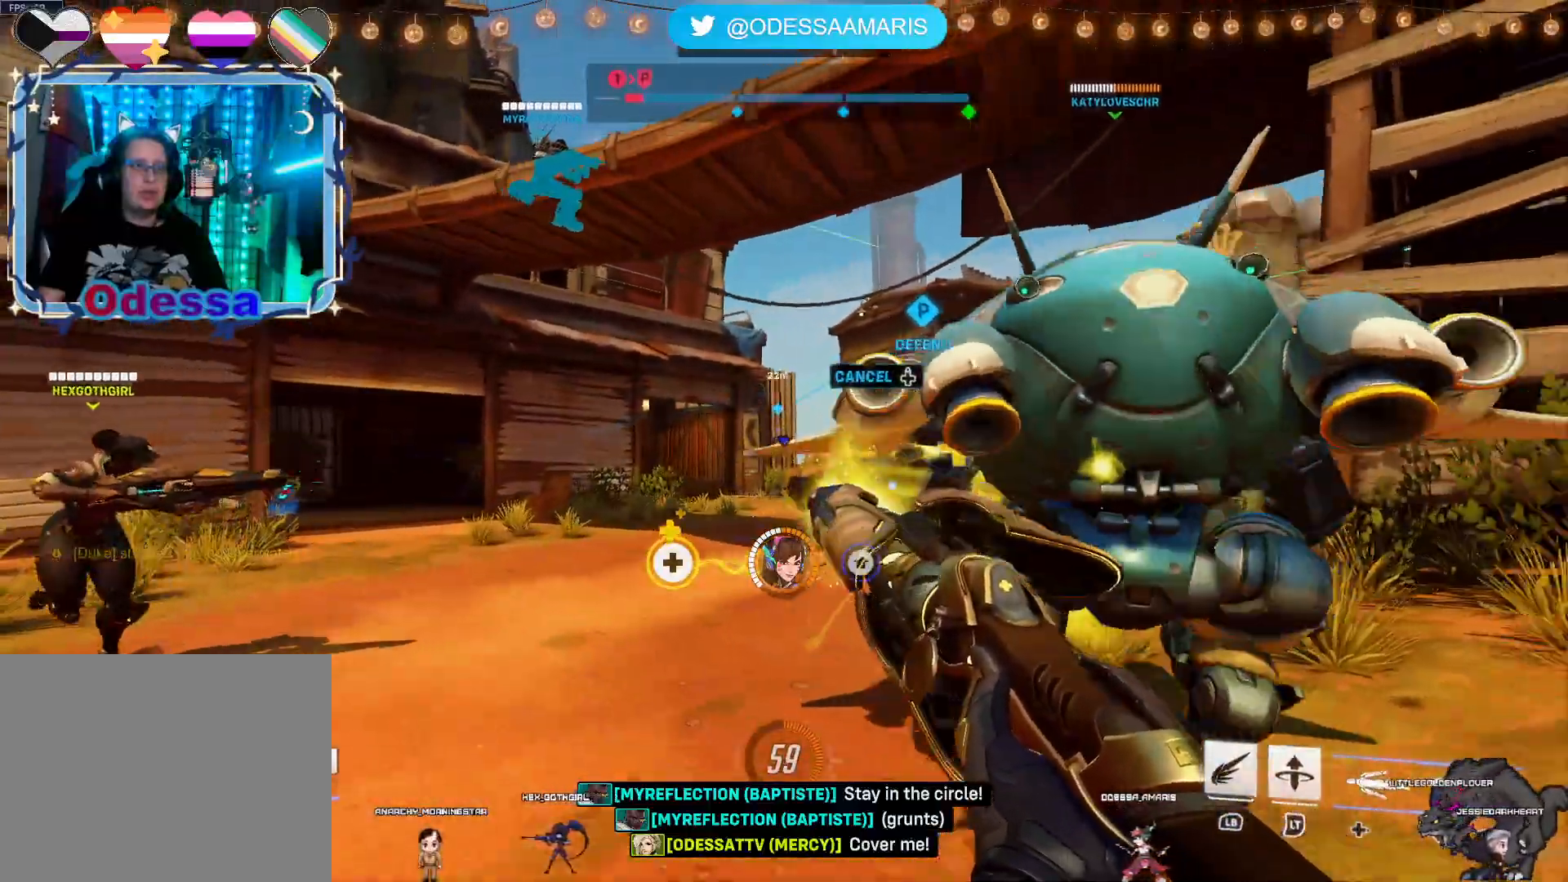
{"buttons": ["R2"], "left_stick": "down-right", "right_stick": "center", "events": [[17, "left_stick", "down"], [333, "left_stick", "down-right"], [350, "CROSS", "down"], [500, "CROSS", "up"]]}
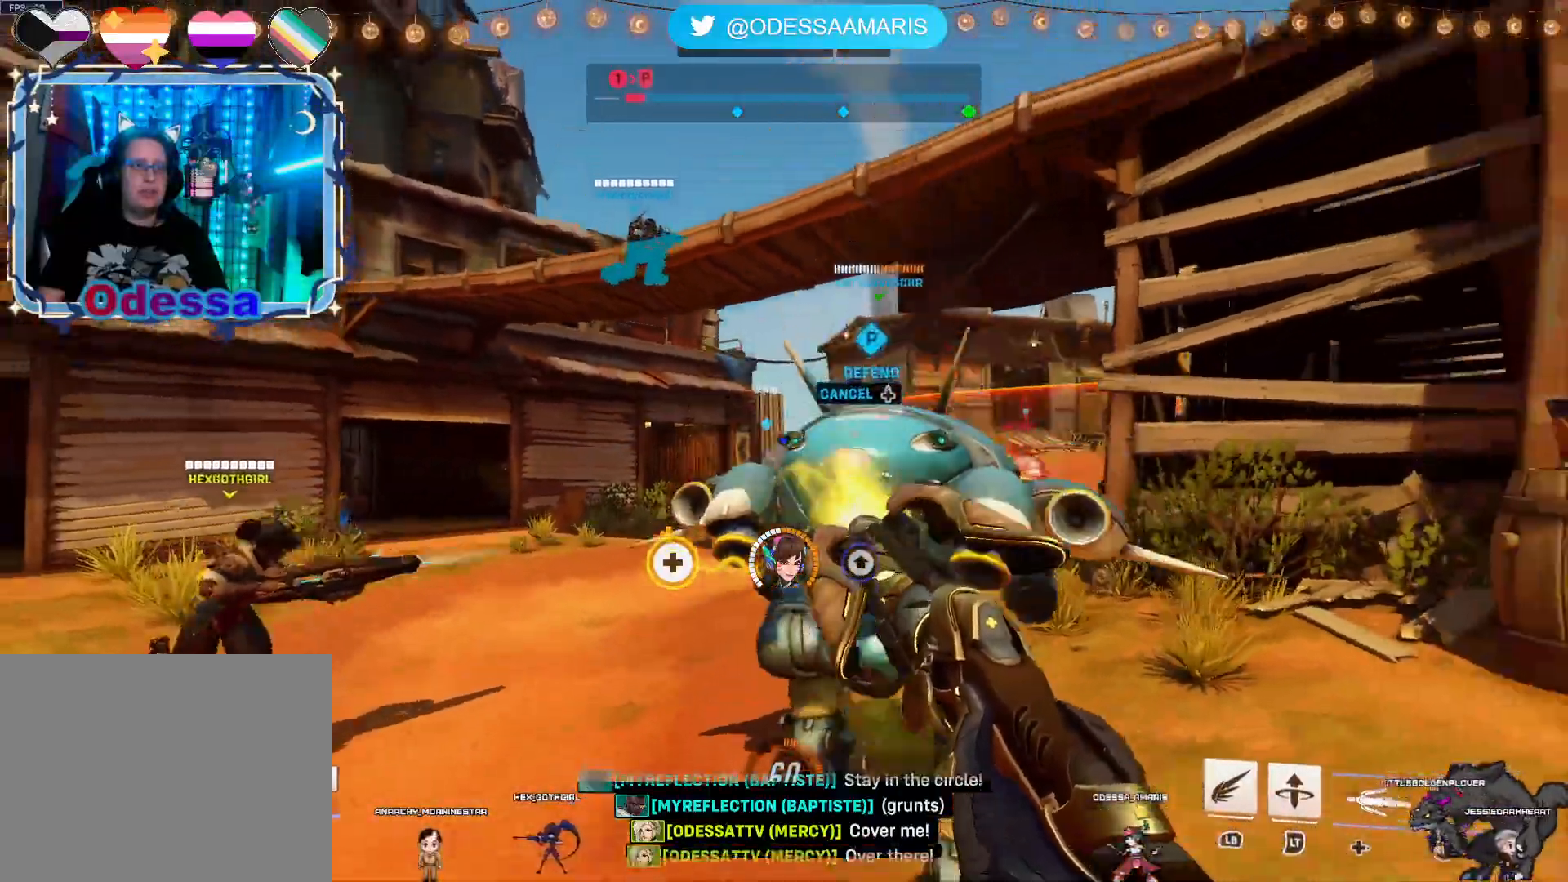
{"buttons": ["R2"], "left_stick": "down-right", "right_stick": "center", "events": [[217, "right_stick", "left"], [400, "right_stick", "center"]]}
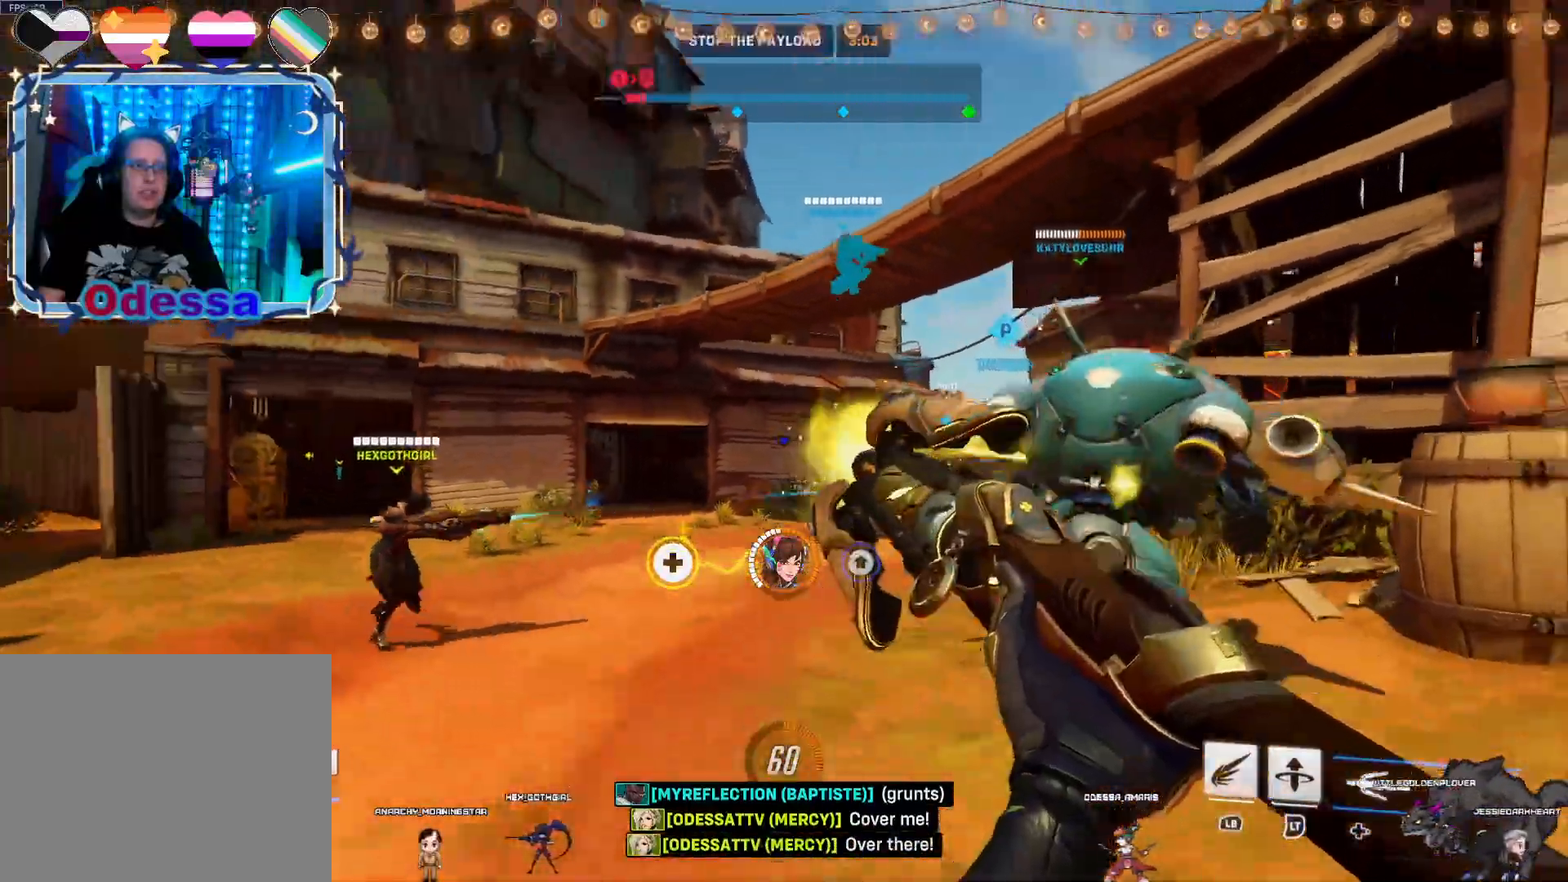
{"buttons": ["R2"], "left_stick": "left", "right_stick": "center", "events": [[67, "left_stick", "down"], [233, "CROSS", "down"], [233, "left_stick", "left"], [350, "CROSS", "up"]]}
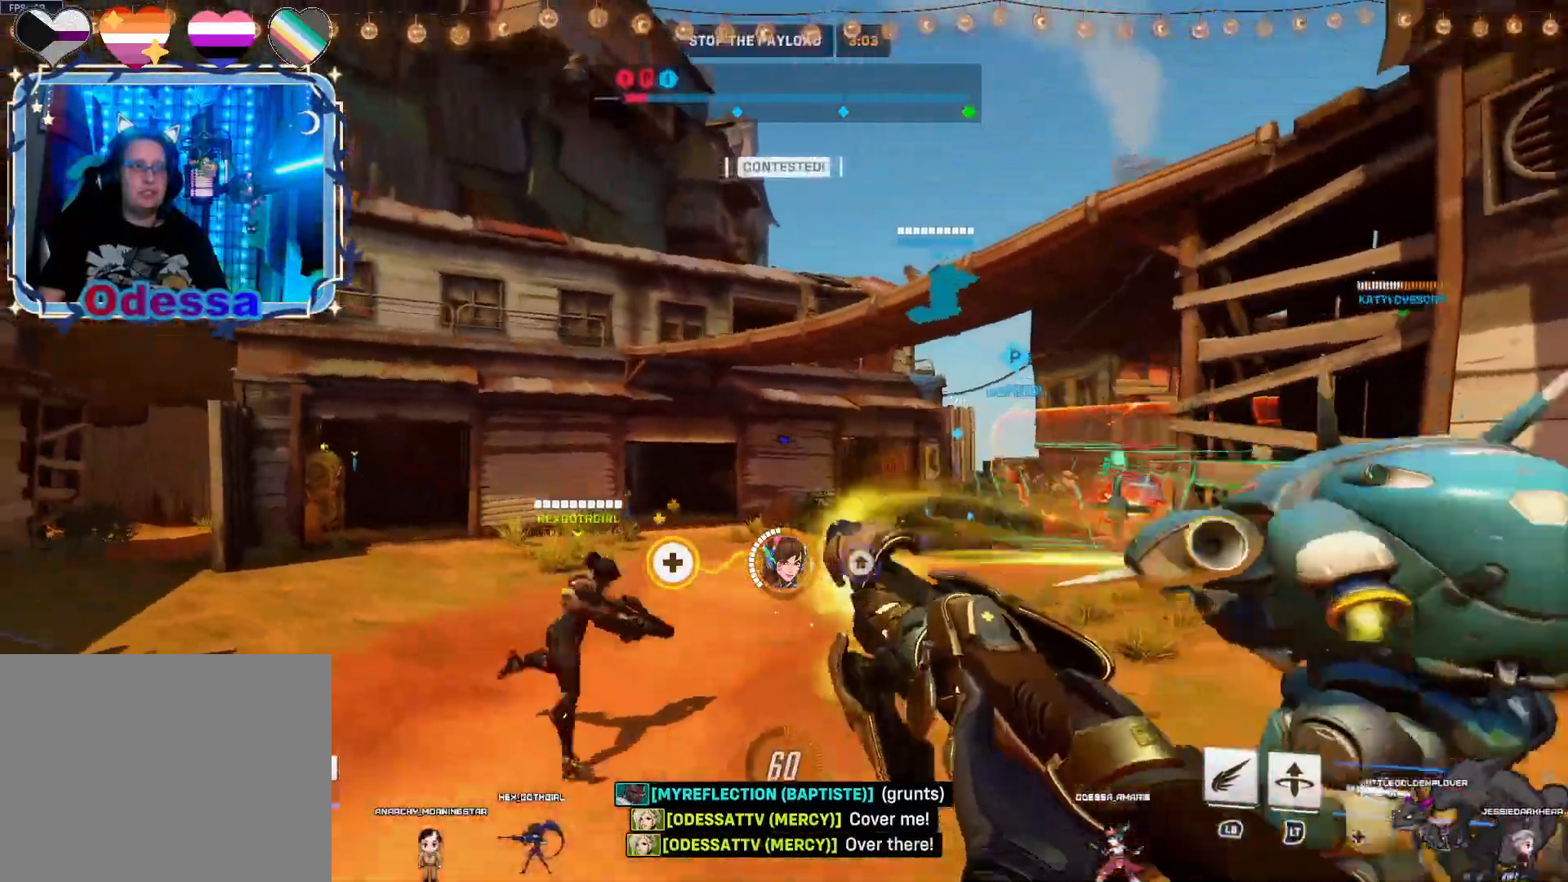
{"buttons": ["R2"], "left_stick": "right", "right_stick": "center", "events": [[233, "left_stick", "up"], [300, "left_stick", "up-right"], [400, "left_stick", "right"]]}